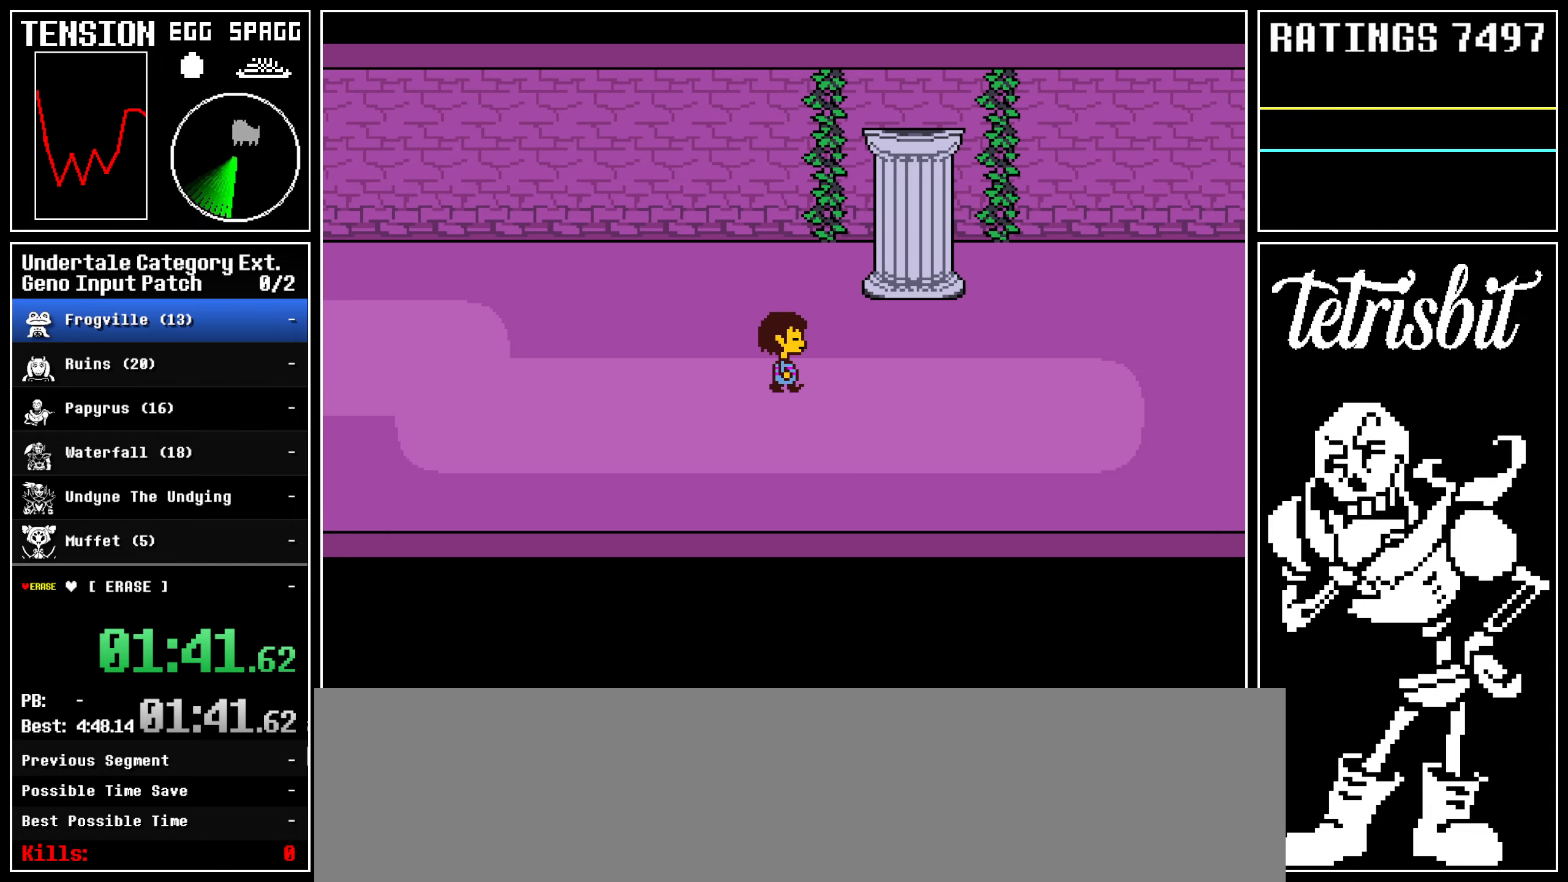
Gameplay with keyboard; each line is a JSON object with the keys held at the frame after it. "events" lists presses ("down") and releases ("up") of "alt", "c", "ctrl", "down", "left", "return", "right", "shift", "space", "up" and "z" between this image and that frame as [ms after this image, input, new state], when the widget could be followed in between; "x" appears only as held states. No other keys are recorded. Mouse input is not recorded.
{"keys": ["return", "right"], "events": [[317, "return", "down"], [350, "shift", "down"], [400, "shift", "up"], [433, "return", "up"], [433, "z", "down"], [500, "return", "down"], [500, "z", "up"]]}
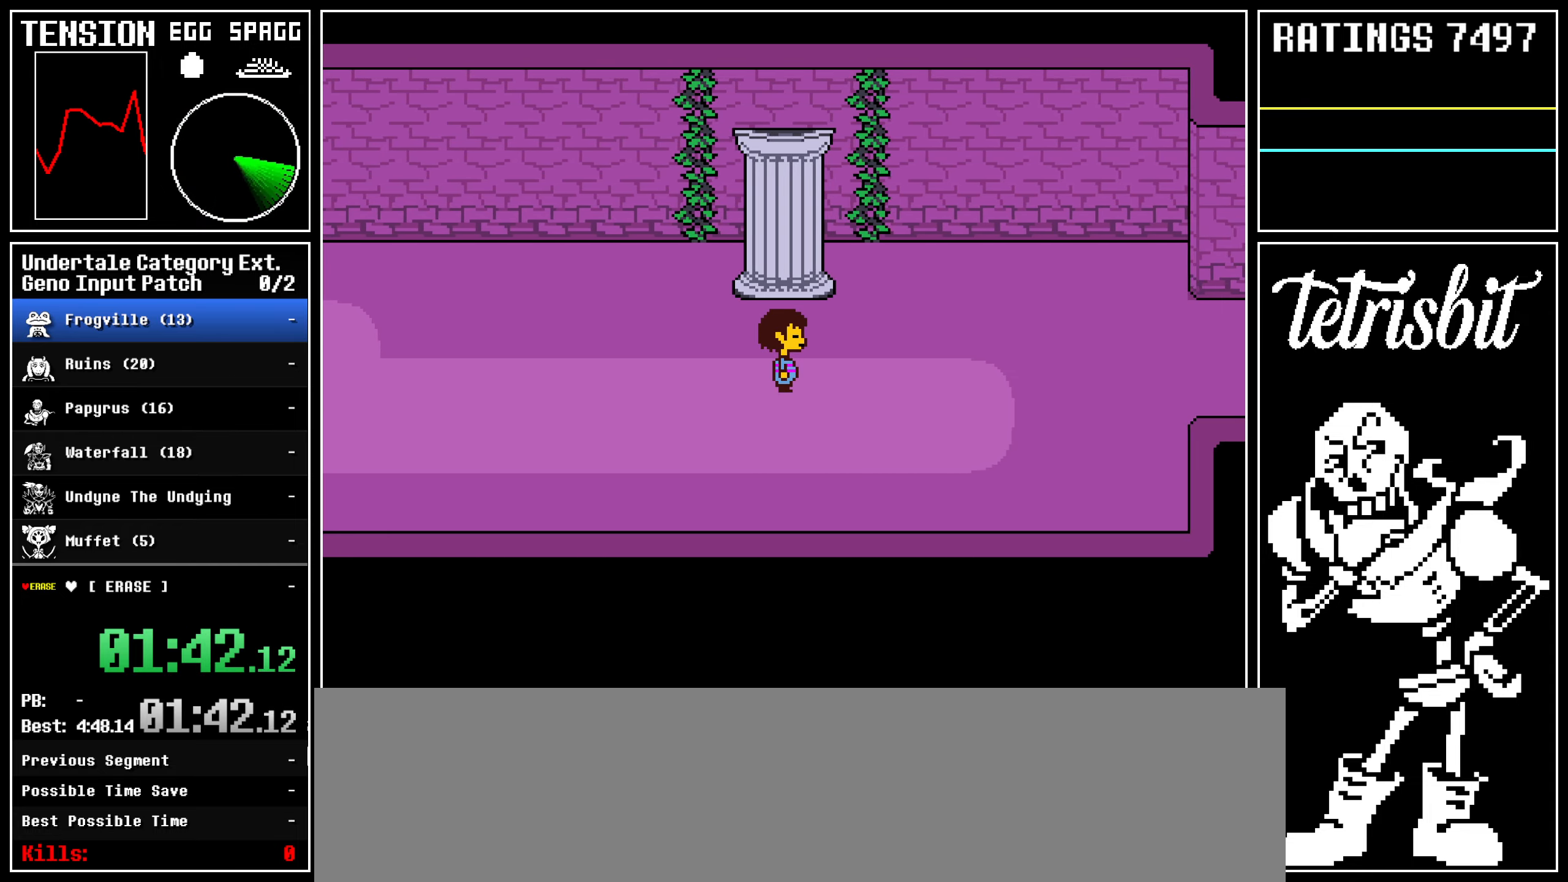
{"keys": ["right"], "events": [[33, "shift", "down"], [67, "shift", "up"], [100, "return", "up"], [167, "return", "down"], [200, "shift", "down"], [217, "shift", "up"], [250, "return", "up"]]}
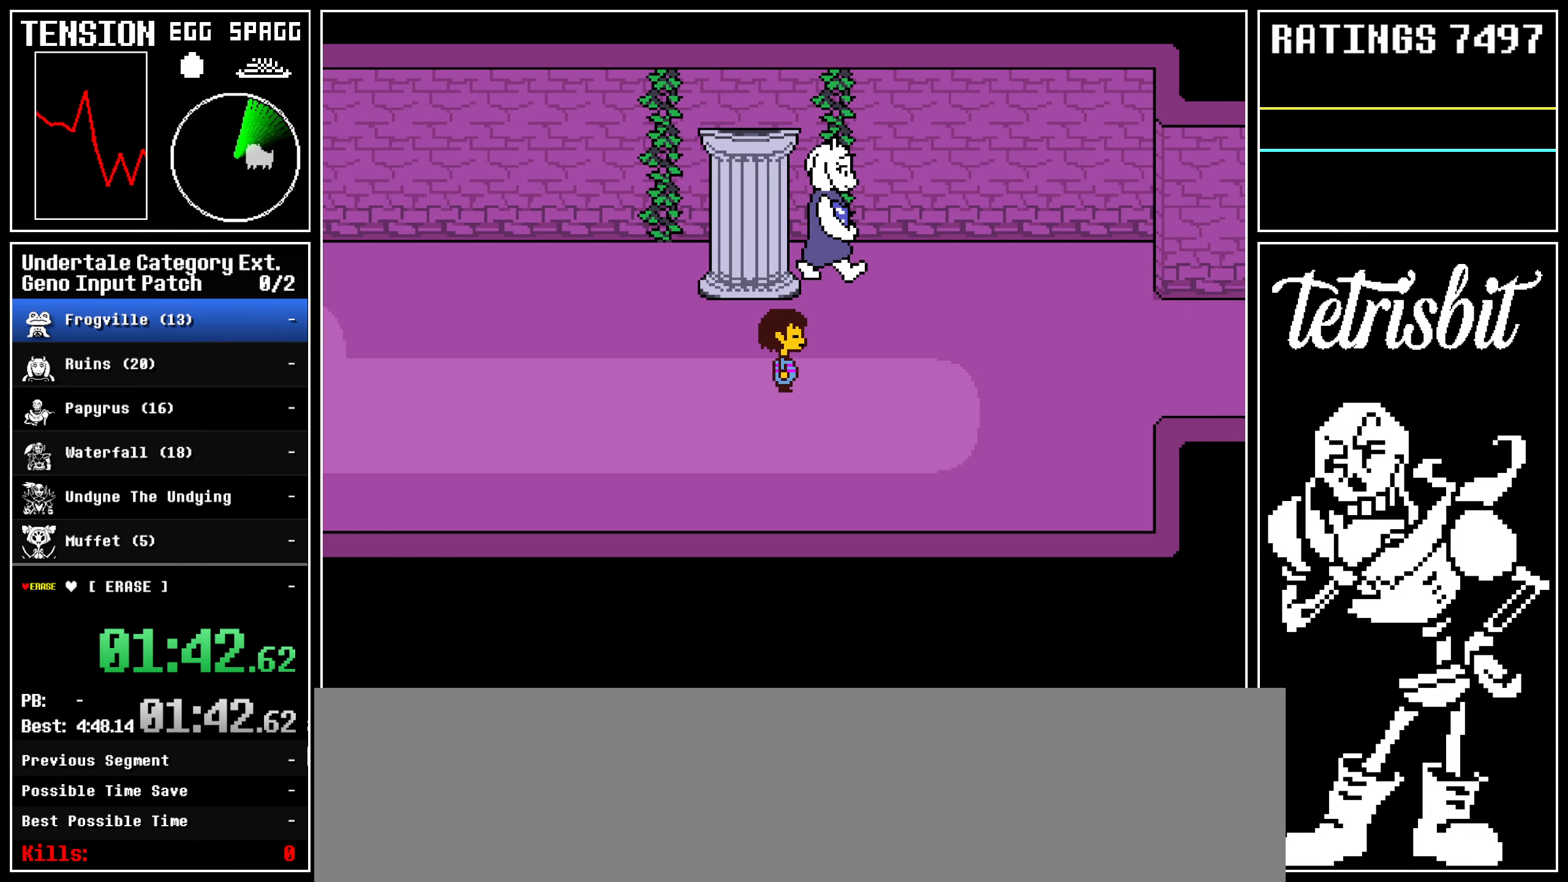
{"keys": ["right", "z"], "events": [[67, "return", "down"], [100, "shift", "down"], [133, "shift", "up"], [167, "z", "down"], [183, "return", "up"], [200, "z", "up"], [217, "return", "down"], [250, "shift", "down"], [283, "shift", "up"], [283, "z", "down"], [317, "return", "up"], [367, "return", "down"], [367, "z", "up"], [417, "shift", "down"], [433, "shift", "up"], [450, "z", "down"], [467, "return", "up"]]}
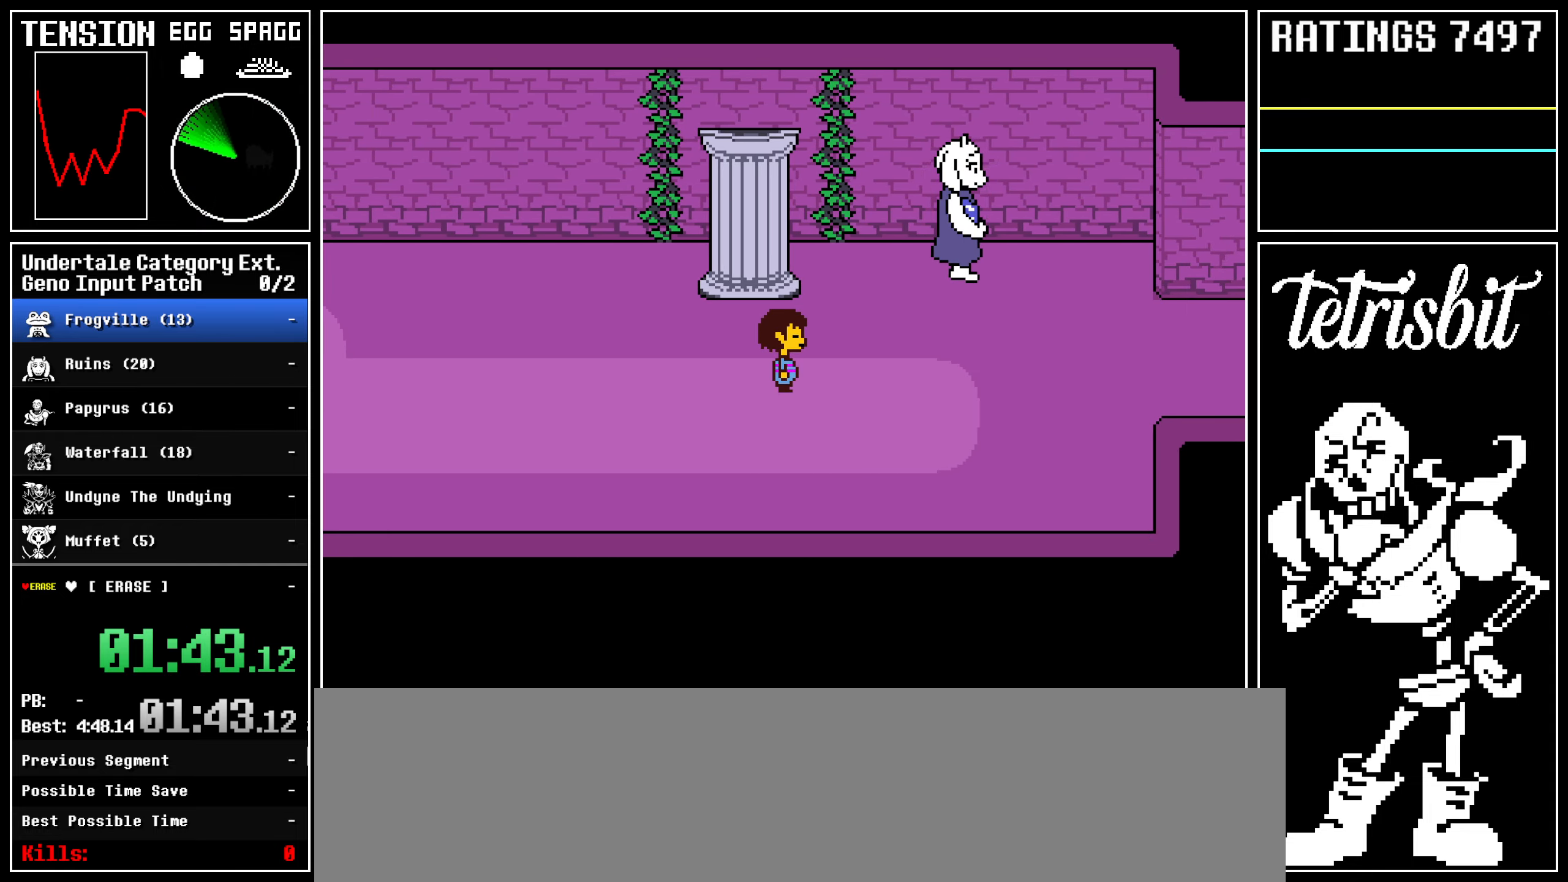
{"keys": ["return", "right"], "events": [[17, "return", "down"], [17, "z", "up"], [50, "shift", "down"], [67, "shift", "up"], [83, "z", "down"], [117, "return", "up"], [167, "return", "down"], [167, "z", "up"], [200, "shift", "down"], [217, "shift", "up"], [233, "z", "down"], [250, "return", "up"], [300, "return", "down"], [300, "z", "up"], [333, "shift", "down"], [367, "shift", "up"], [383, "z", "down"], [417, "return", "up"], [450, "return", "down"], [450, "z", "up"], [483, "shift", "down"], [500, "shift", "up"]]}
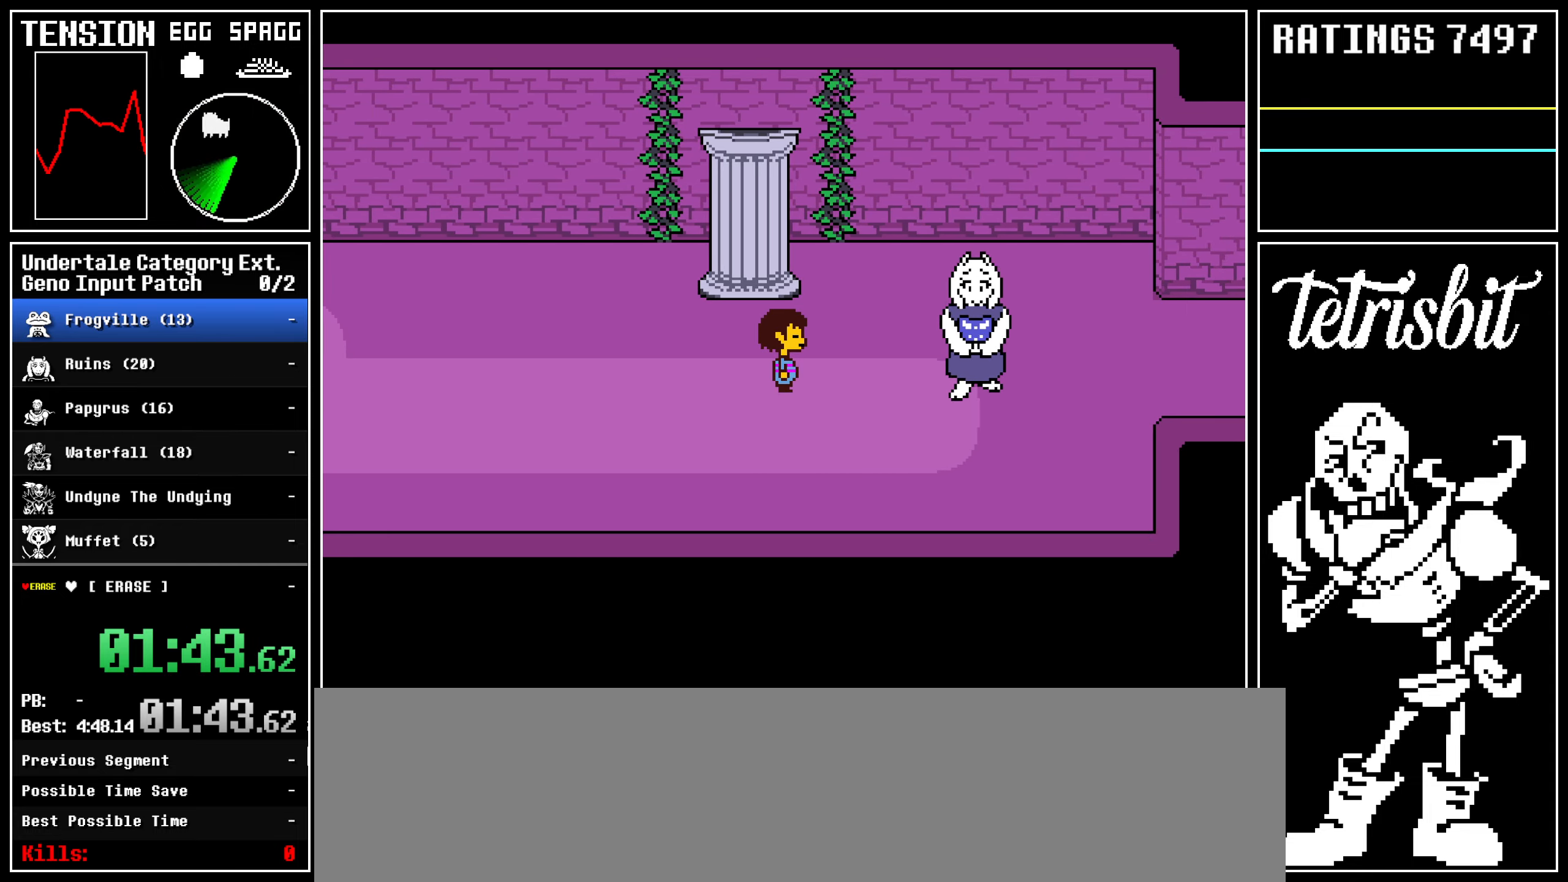
{"keys": ["right"], "events": [[17, "z", "down"], [50, "return", "up"], [83, "z", "up"], [100, "return", "down"], [133, "shift", "down"], [150, "shift", "up"], [167, "z", "down"], [183, "return", "up"], [233, "z", "up"], [250, "return", "down"], [267, "shift", "down"], [300, "shift", "up"], [300, "z", "down"], [333, "return", "up"], [383, "return", "down"], [383, "z", "up"], [417, "shift", "down"], [450, "shift", "up"], [450, "z", "down"], [467, "return", "up"], [500, "z", "up"]]}
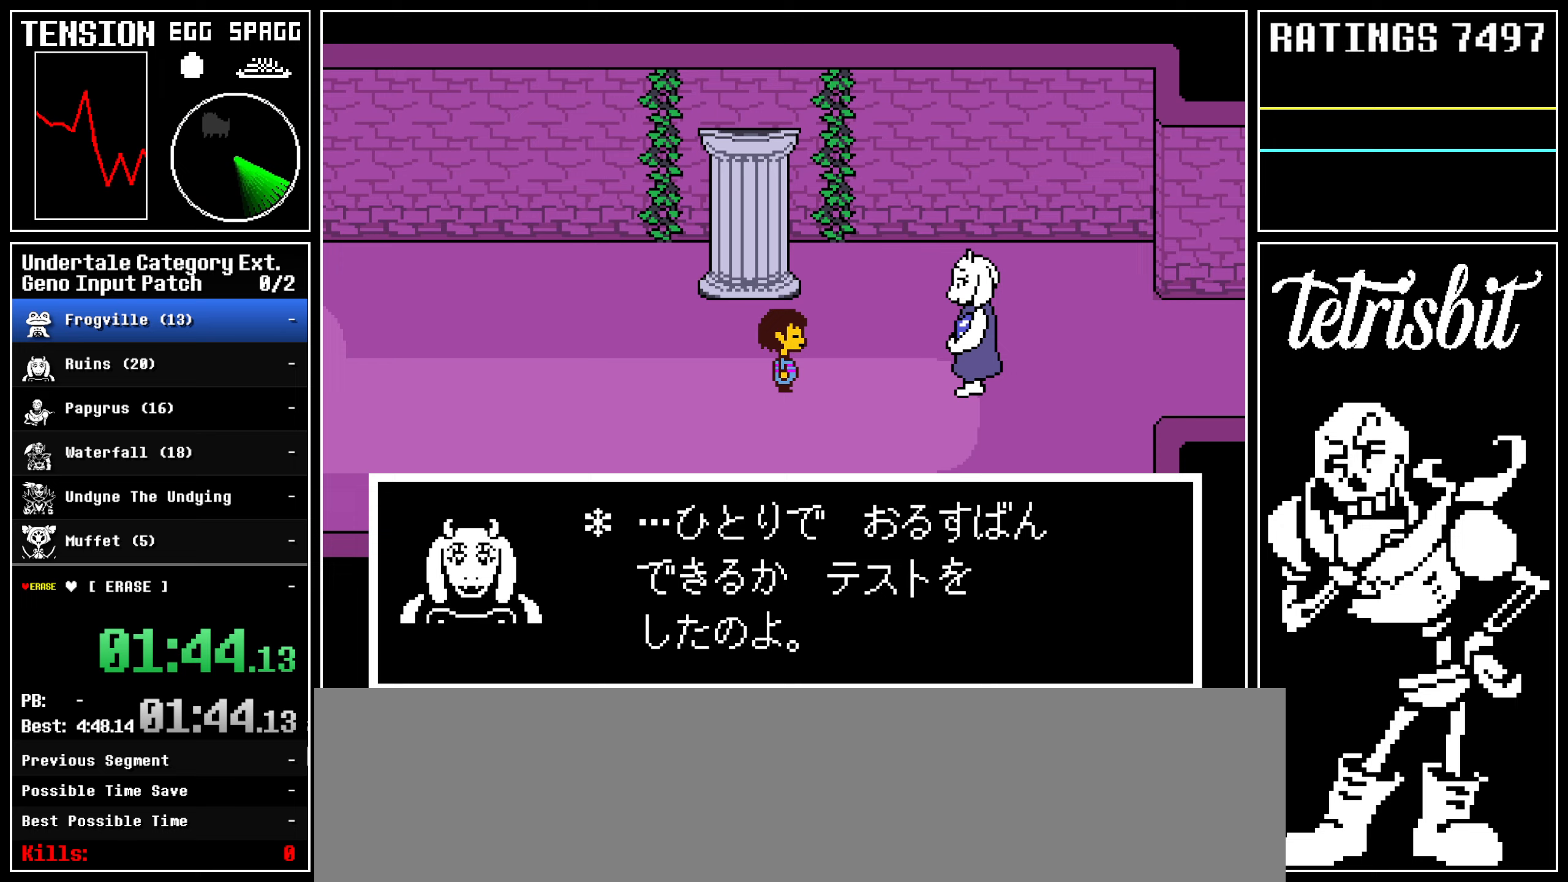
{"keys": ["return", "right", "z"], "events": [[17, "return", "down"], [50, "shift", "down"], [67, "z", "down"], [100, "shift", "up"], [133, "return", "up"], [167, "z", "up"], [183, "return", "down"], [200, "shift", "down"], [217, "shift", "up"], [217, "z", "down"], [267, "return", "up"], [283, "z", "up"], [300, "return", "down"], [333, "shift", "down"], [350, "z", "down"], [367, "shift", "up"], [400, "return", "up"], [433, "z", "up"], [450, "return", "down"], [483, "shift", "down"], [483, "z", "down"], [500, "shift", "up"]]}
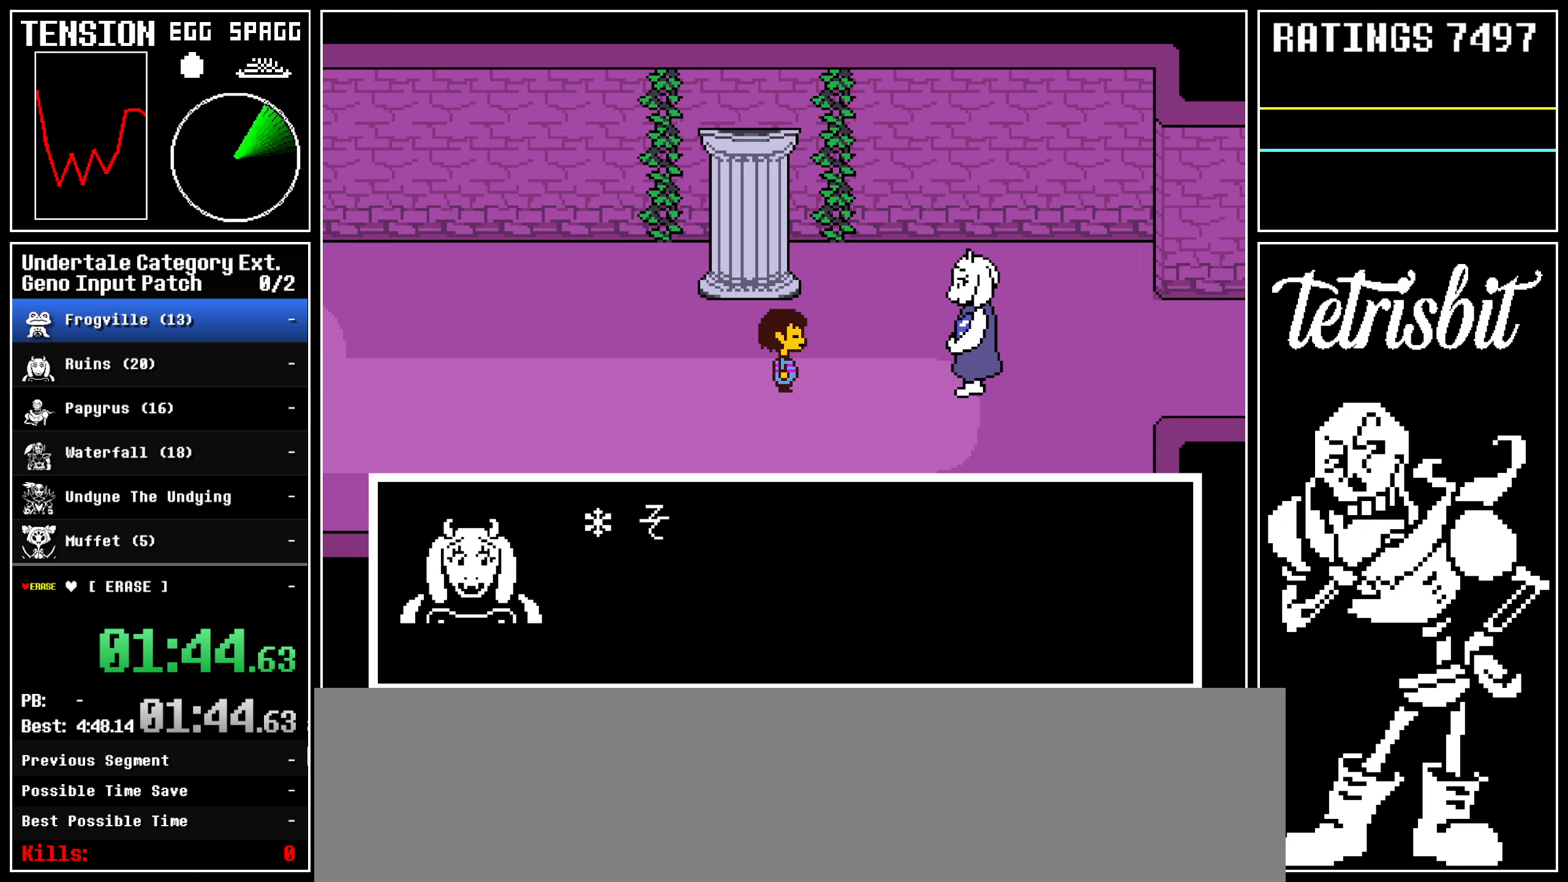
{"keys": ["right"], "events": [[50, "return", "up"], [67, "return", "down"], [67, "z", "up"], [117, "shift", "down"], [150, "shift", "up"], [150, "z", "down"], [167, "return", "up"], [200, "return", "down"], [200, "z", "up"], [233, "shift", "down"], [267, "z", "down"], [283, "shift", "up"], [350, "return", "up"], [417, "z", "up"]]}
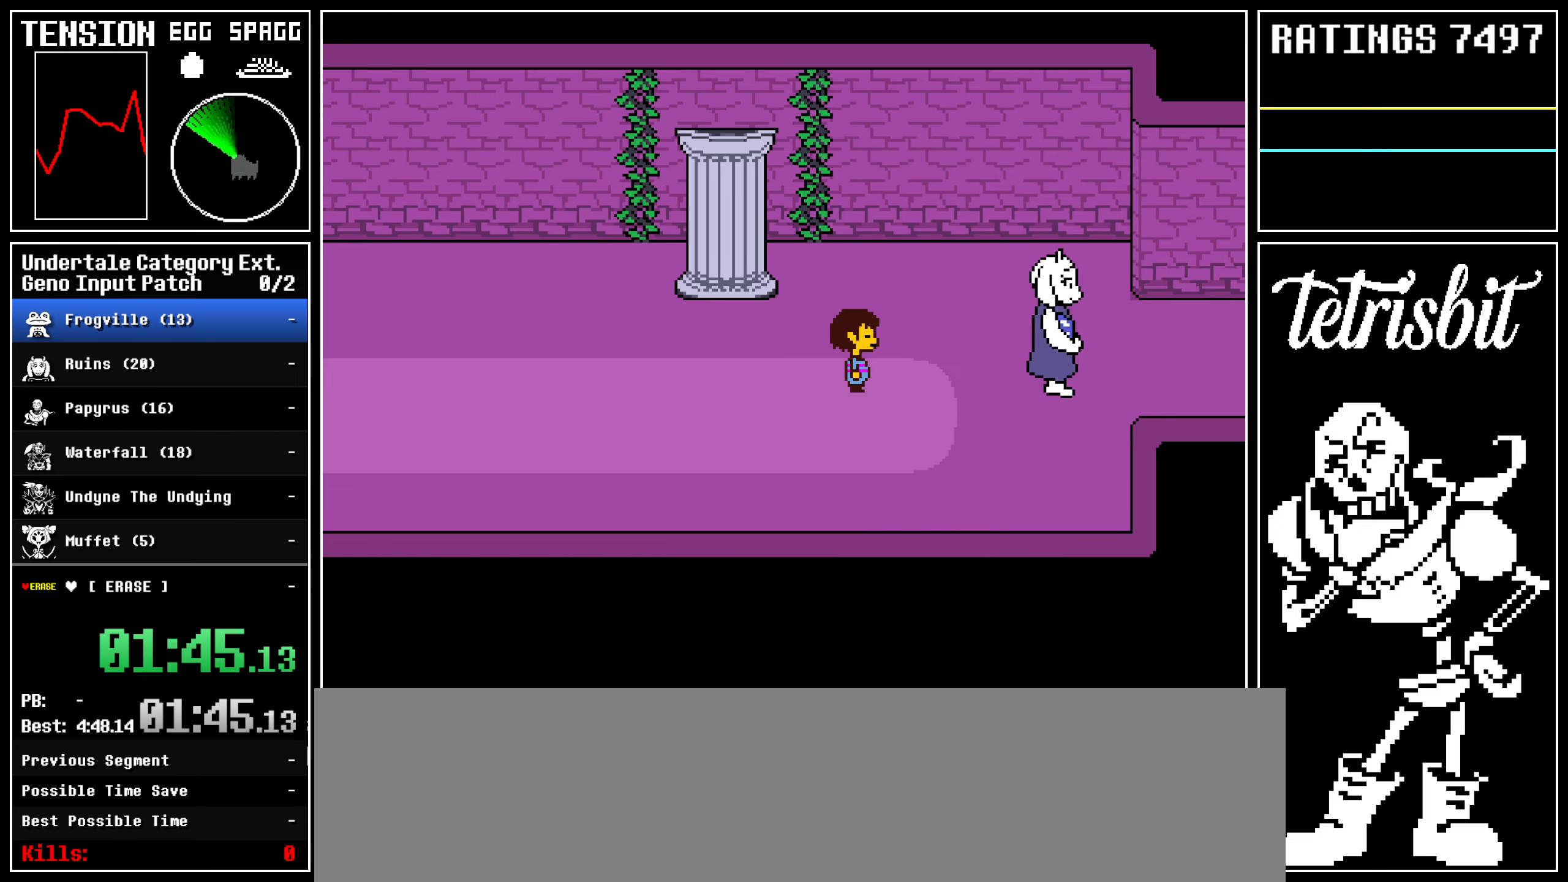
{"keys": ["right"], "events": []}
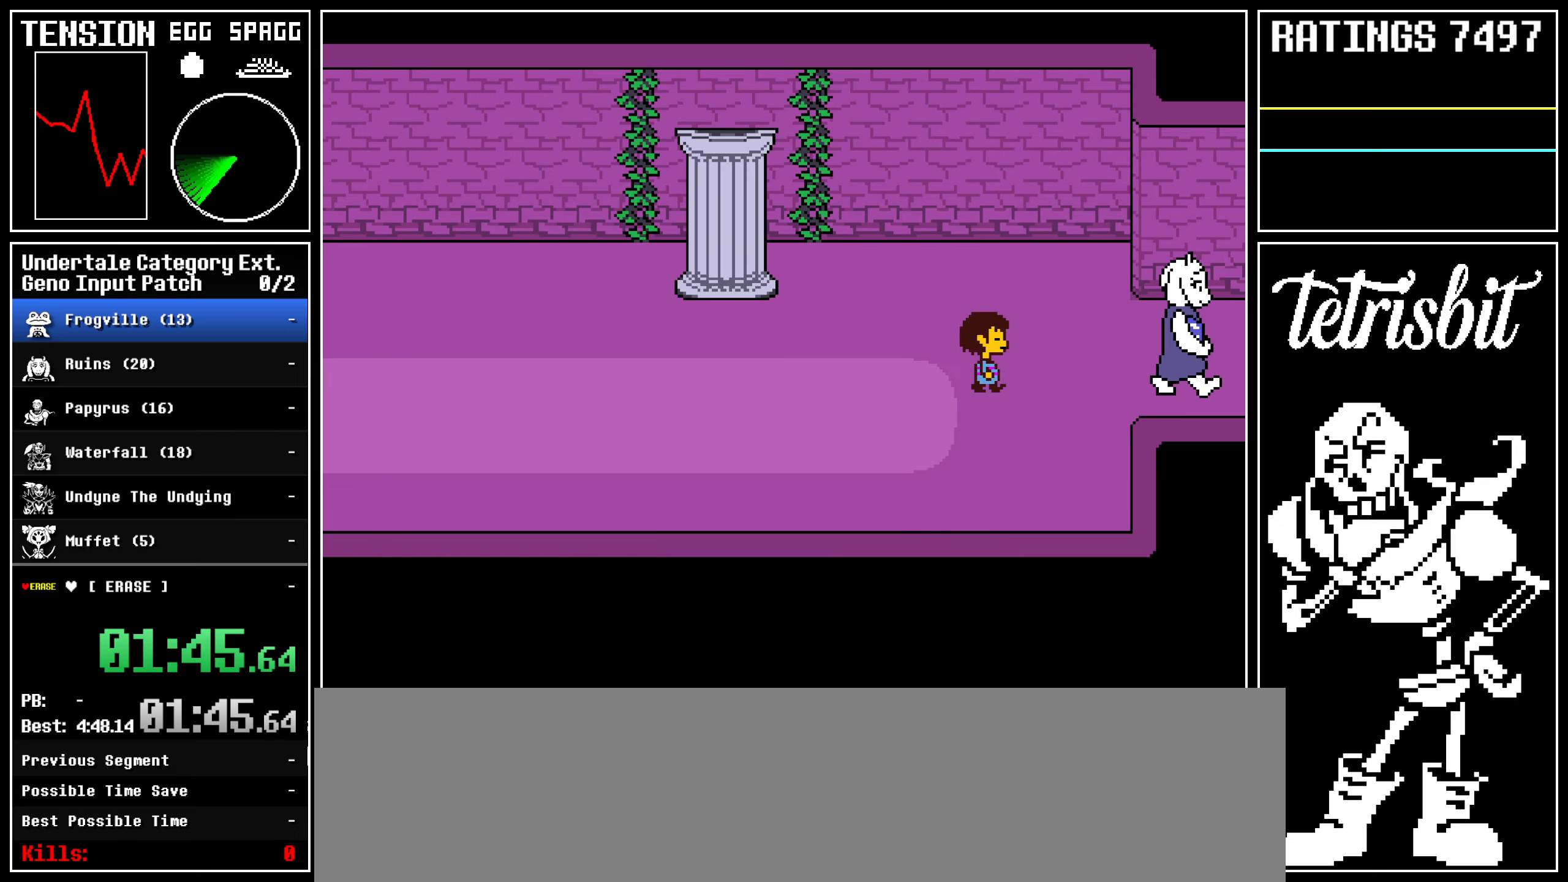
{"keys": ["down", "right", "up"], "events": [[317, "down", "down"], [333, "up", "down"]]}
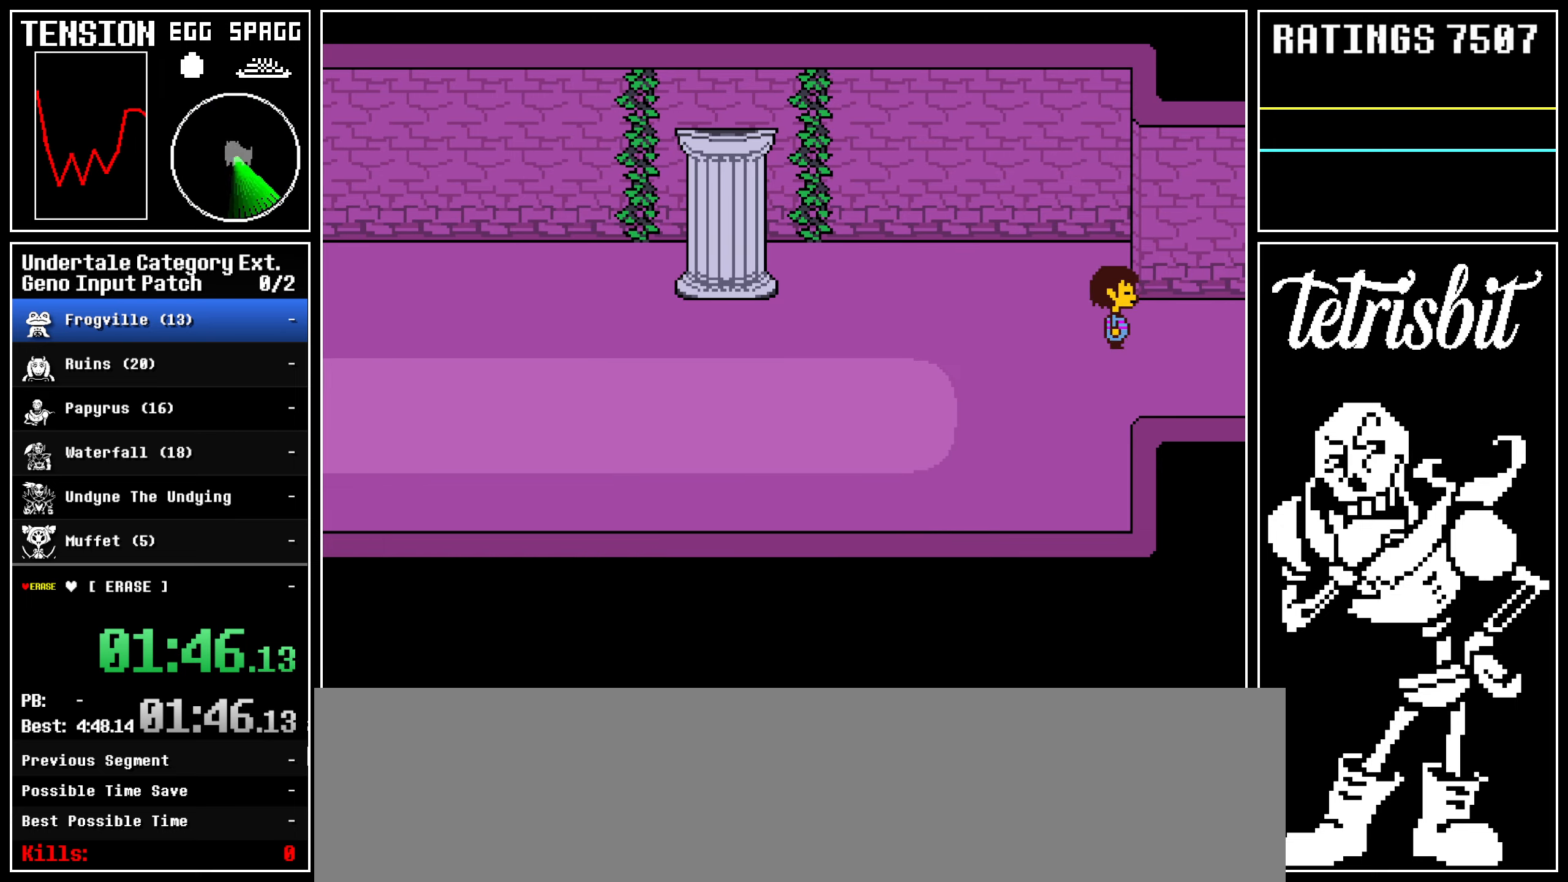
{"keys": ["down", "return", "right"], "events": [[150, "up", "up"], [450, "return", "down"], [467, "shift", "down"], [500, "shift", "up"]]}
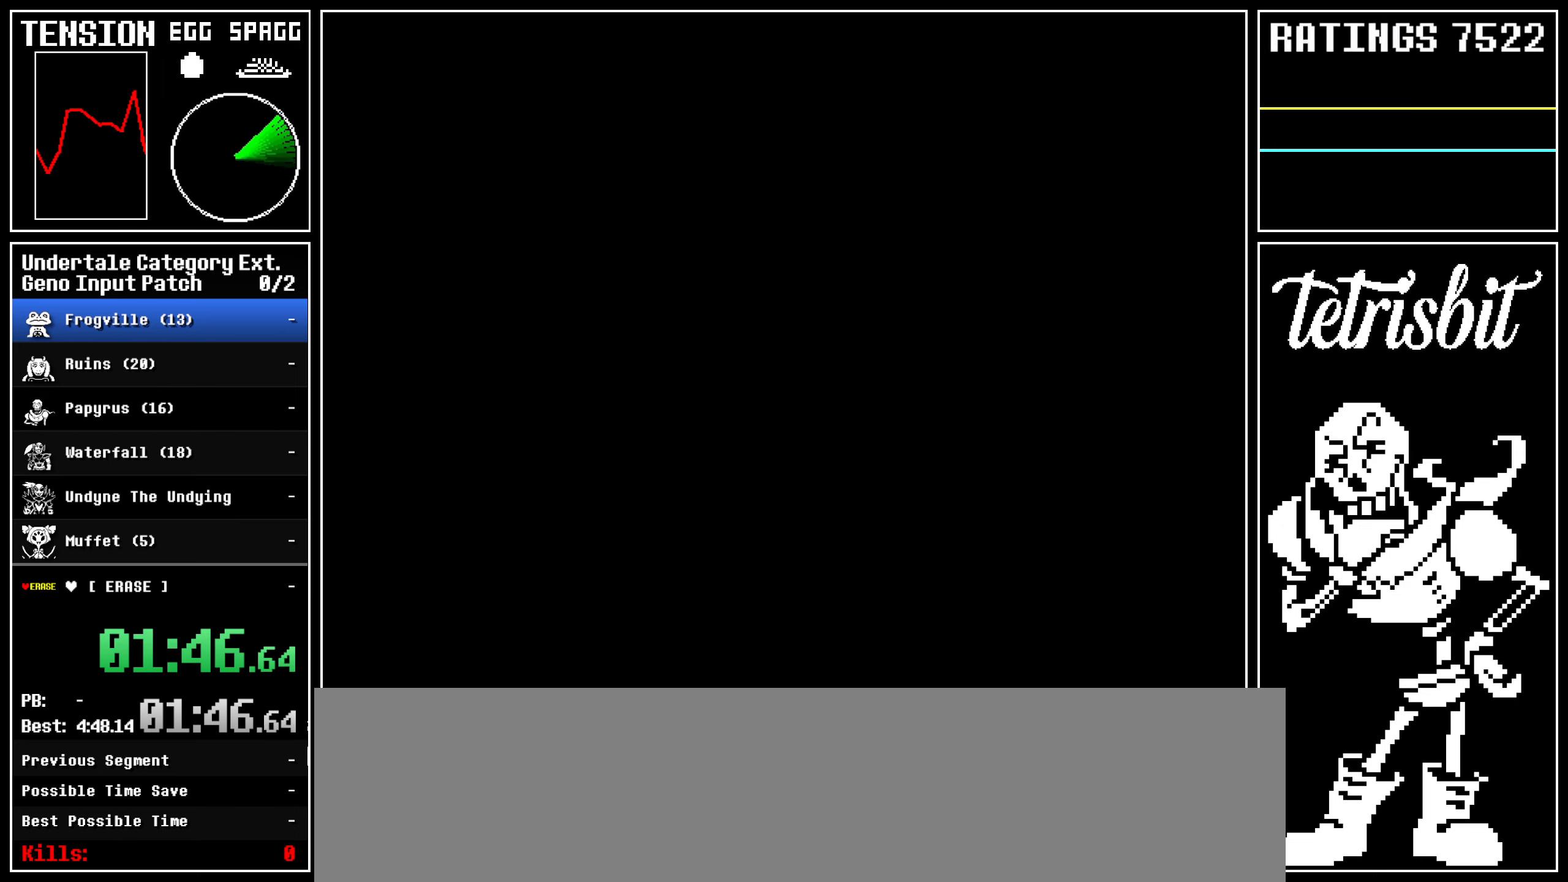
{"keys": ["down", "right"], "events": [[17, "z", "down"], [50, "return", "up"], [67, "z", "up"], [100, "return", "down"], [117, "shift", "down"], [150, "z", "down"], [167, "shift", "up"], [200, "return", "up"], [233, "z", "up"], [250, "return", "down"], [267, "shift", "down"], [300, "shift", "up"], [300, "z", "down"], [317, "return", "up"], [383, "return", "down"], [383, "z", "up"], [417, "shift", "down"], [433, "shift", "up"], [433, "z", "down"], [450, "return", "up"], [500, "z", "up"]]}
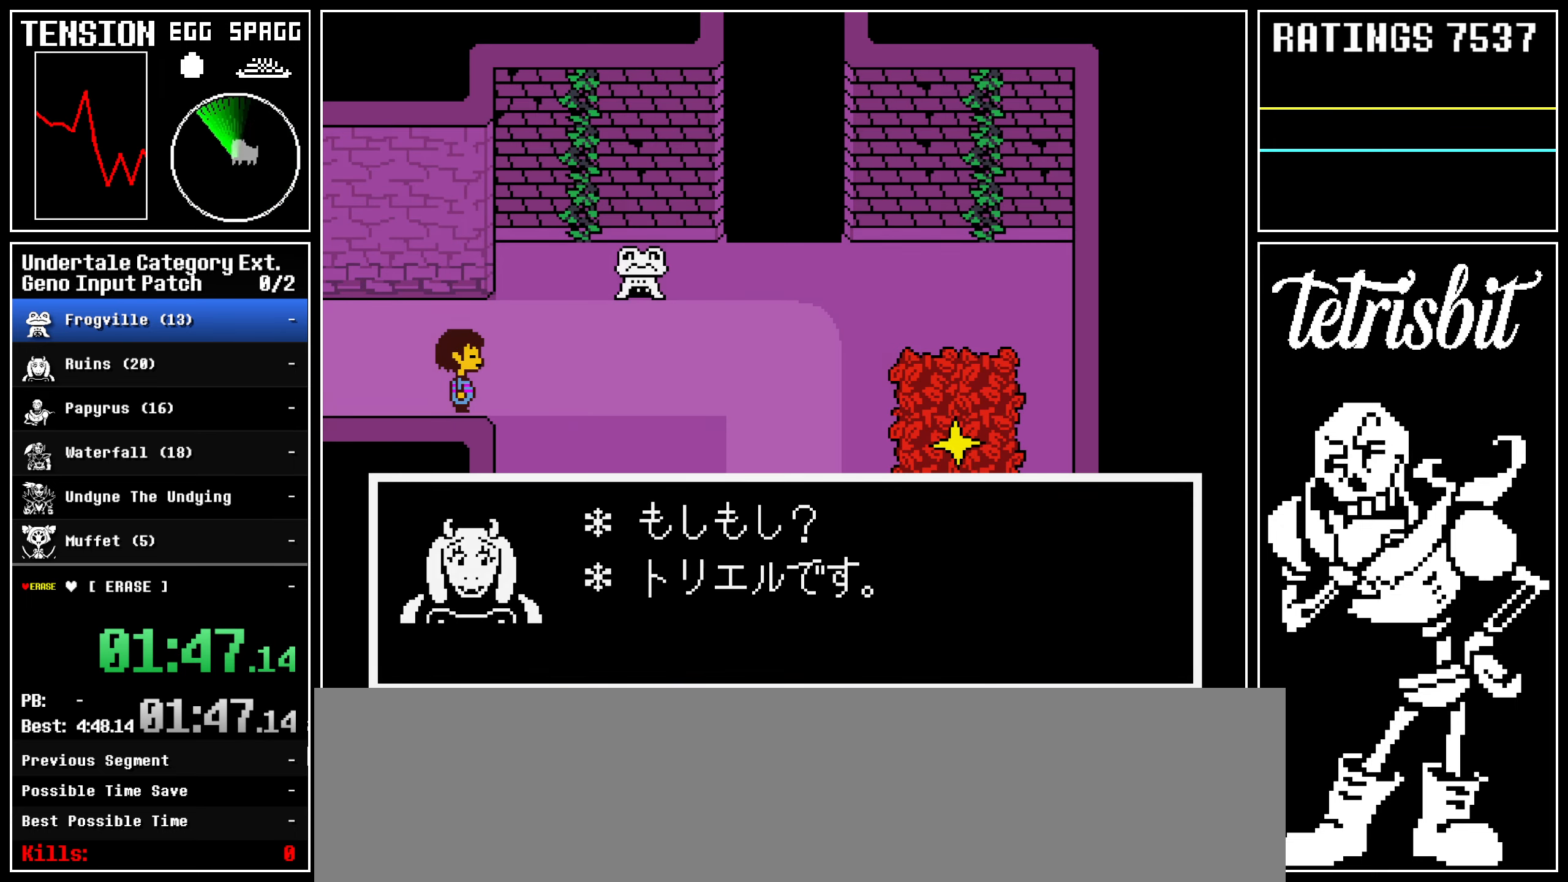
{"keys": ["down", "return", "right", "z"], "events": [[17, "return", "down"], [50, "shift", "down"], [67, "shift", "up"], [83, "z", "down"], [100, "return", "up"], [150, "z", "up"], [167, "return", "down"], [200, "shift", "down"], [217, "shift", "up"], [217, "z", "down"], [250, "return", "up"], [283, "return", "down"], [283, "z", "up"], [333, "shift", "down"], [367, "shift", "up"], [367, "z", "down"], [383, "return", "up"], [433, "return", "down"], [433, "z", "up"], [450, "shift", "down"], [483, "shift", "up"], [500, "z", "down"]]}
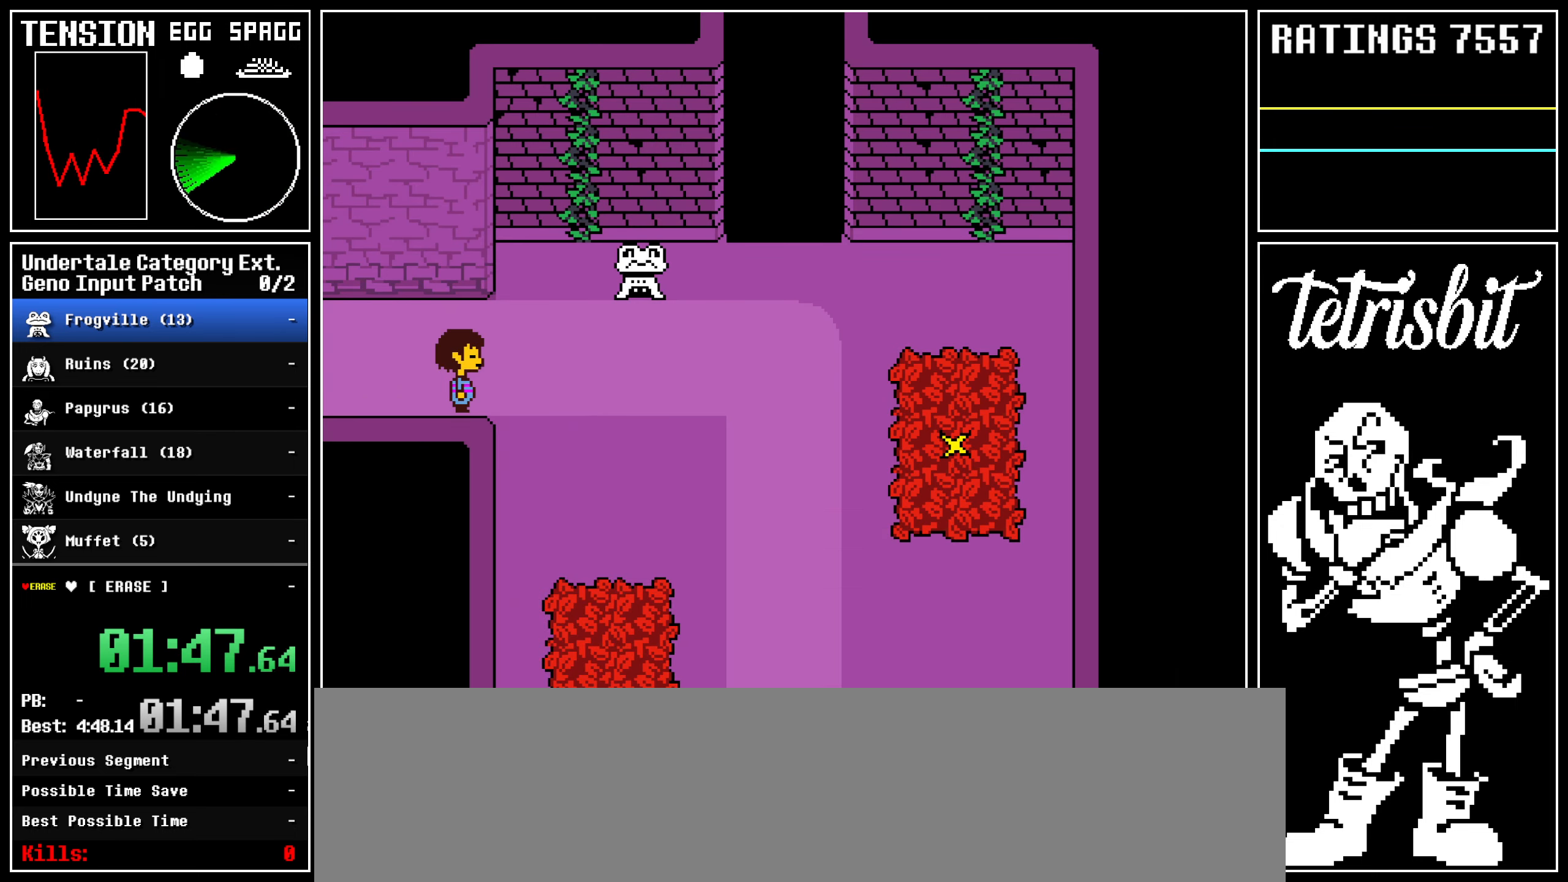
{"keys": ["down", "right"], "events": [[17, "return", "up"], [67, "return", "down"], [100, "shift", "down"], [117, "shift", "up"], [133, "z", "up"], [150, "z", "down"], [233, "shift", "down"], [300, "return", "up"], [300, "shift", "up"], [367, "z", "up"]]}
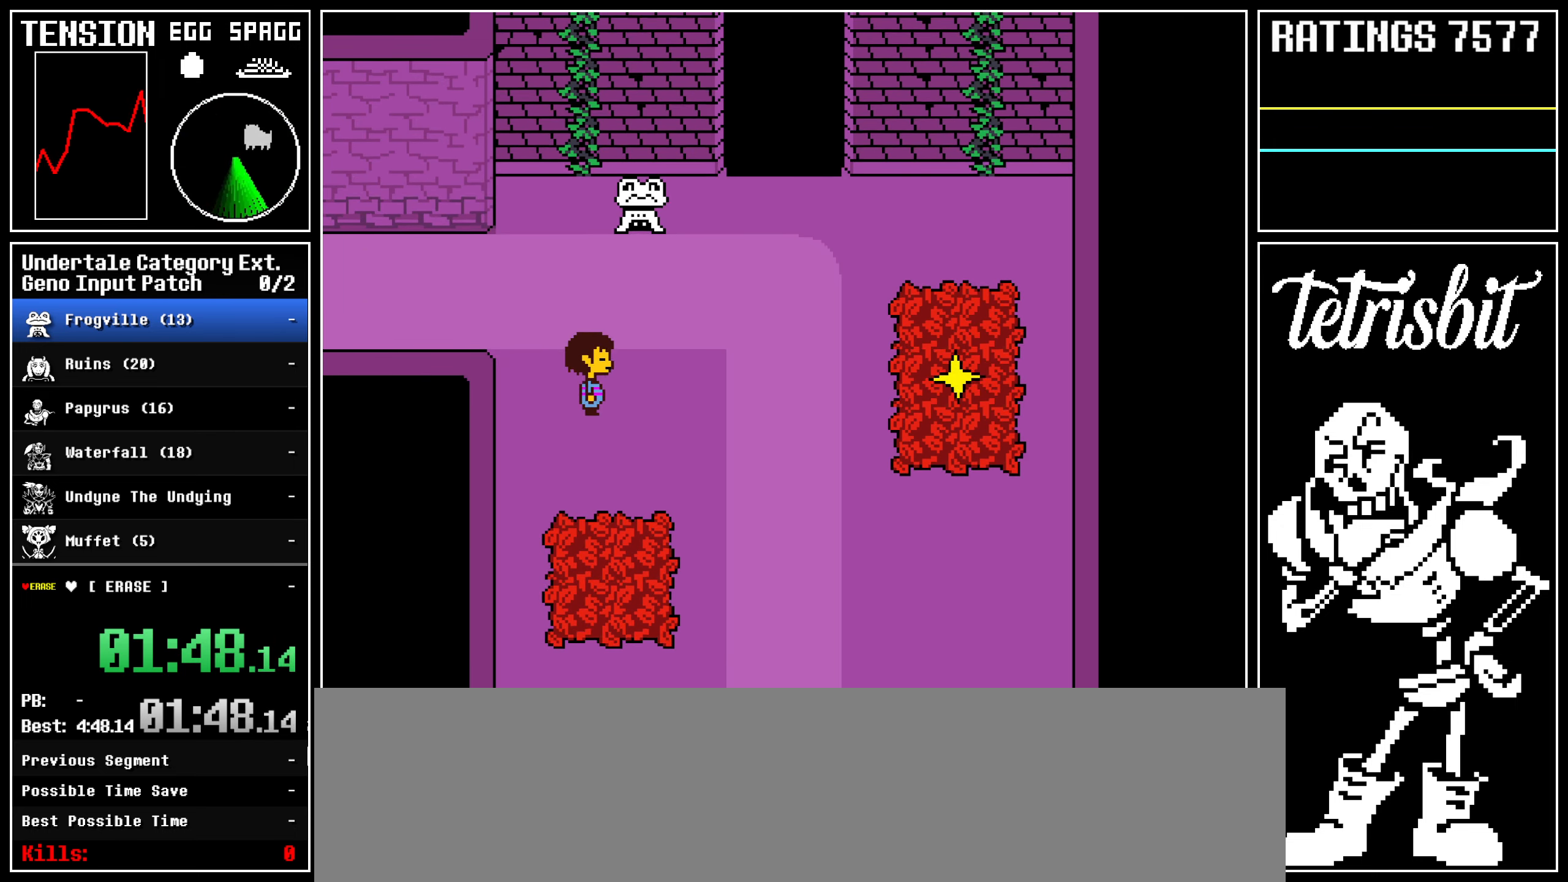
{"keys": ["down", "right"], "events": []}
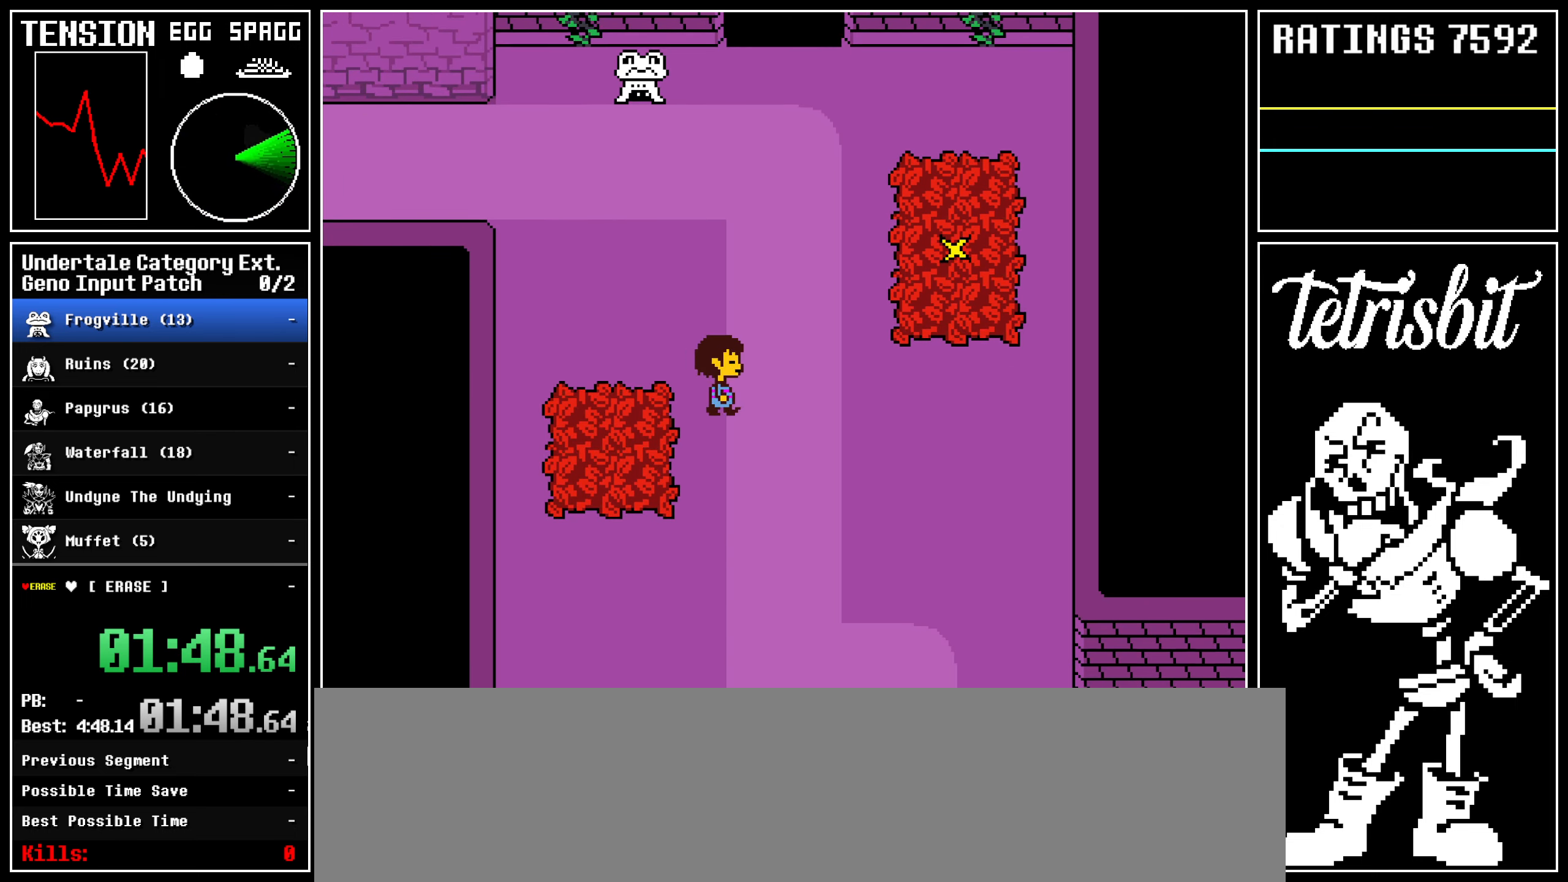
{"keys": ["down", "right"], "events": []}
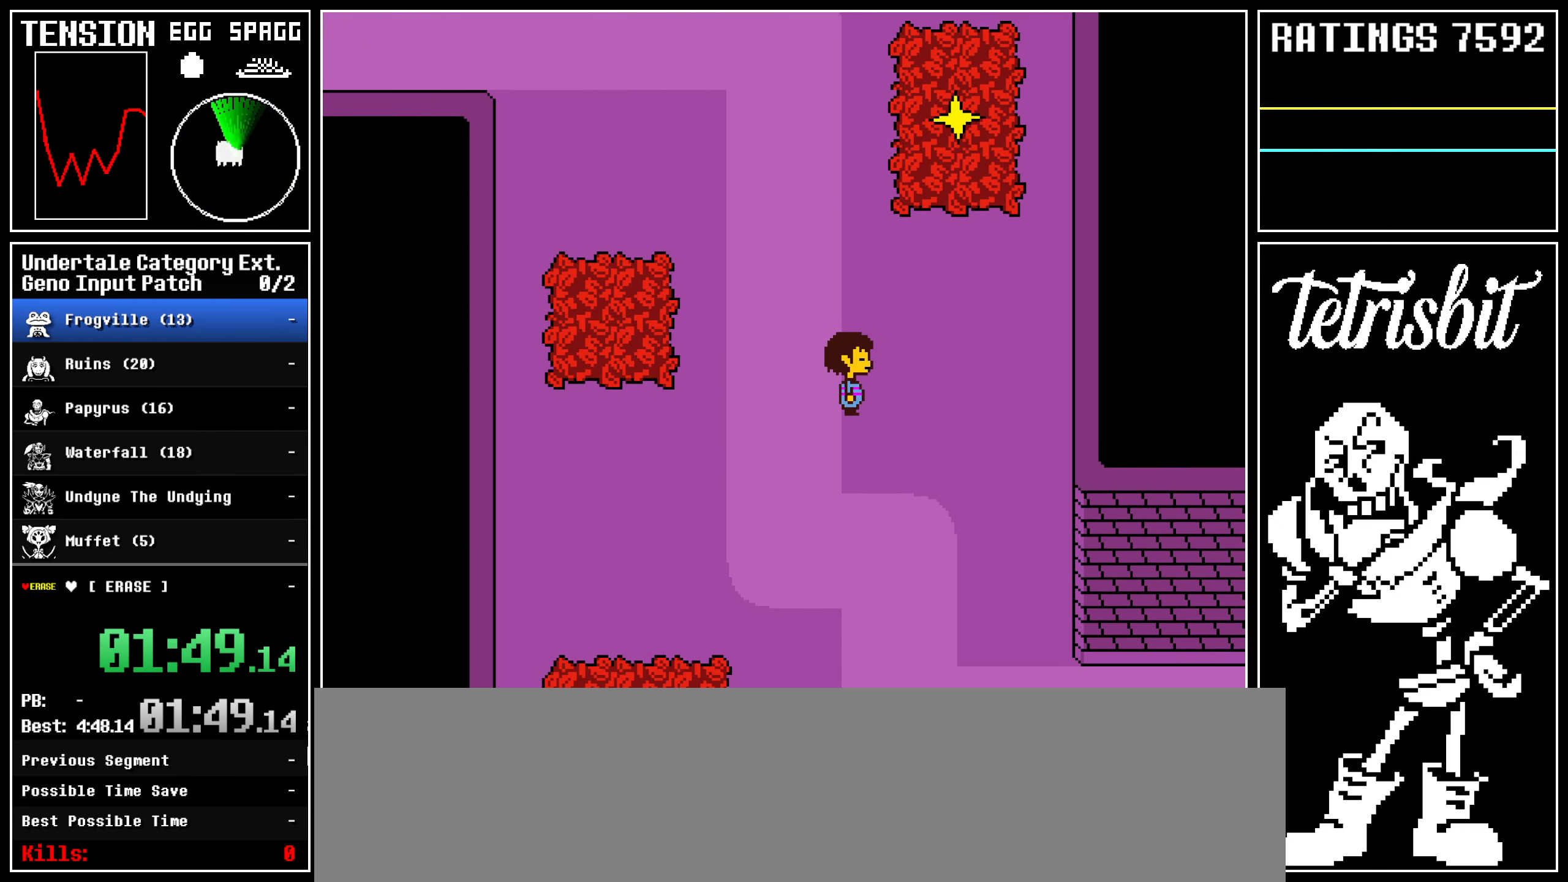
{"keys": ["down", "right"], "events": []}
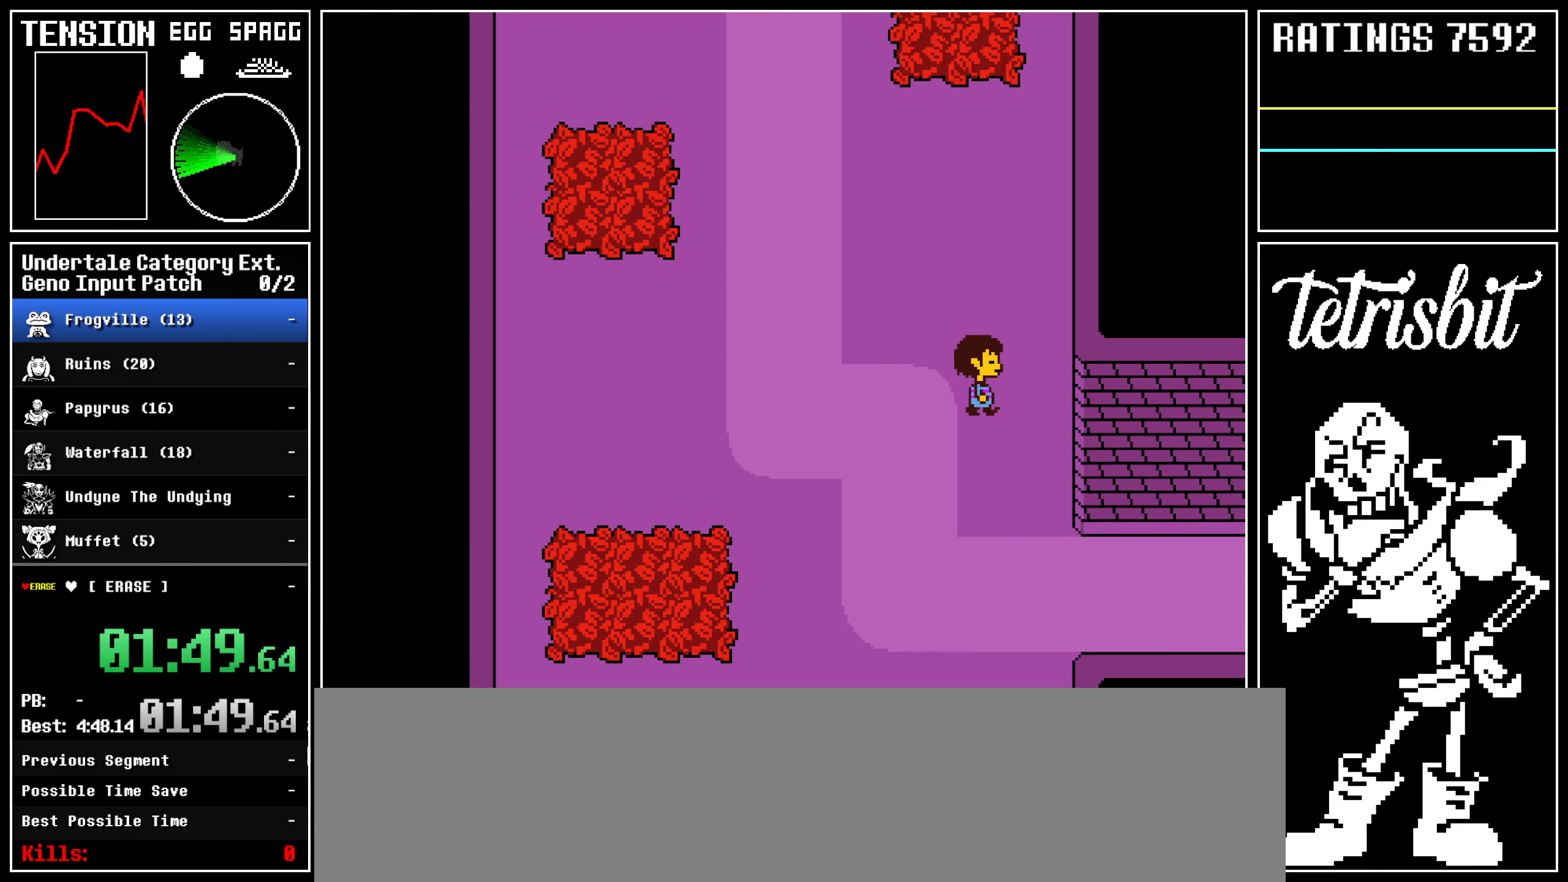
{"keys": ["down", "right"], "events": [[150, "left", "down"], [183, "left", "up"], [233, "left", "down"], [317, "left", "up"]]}
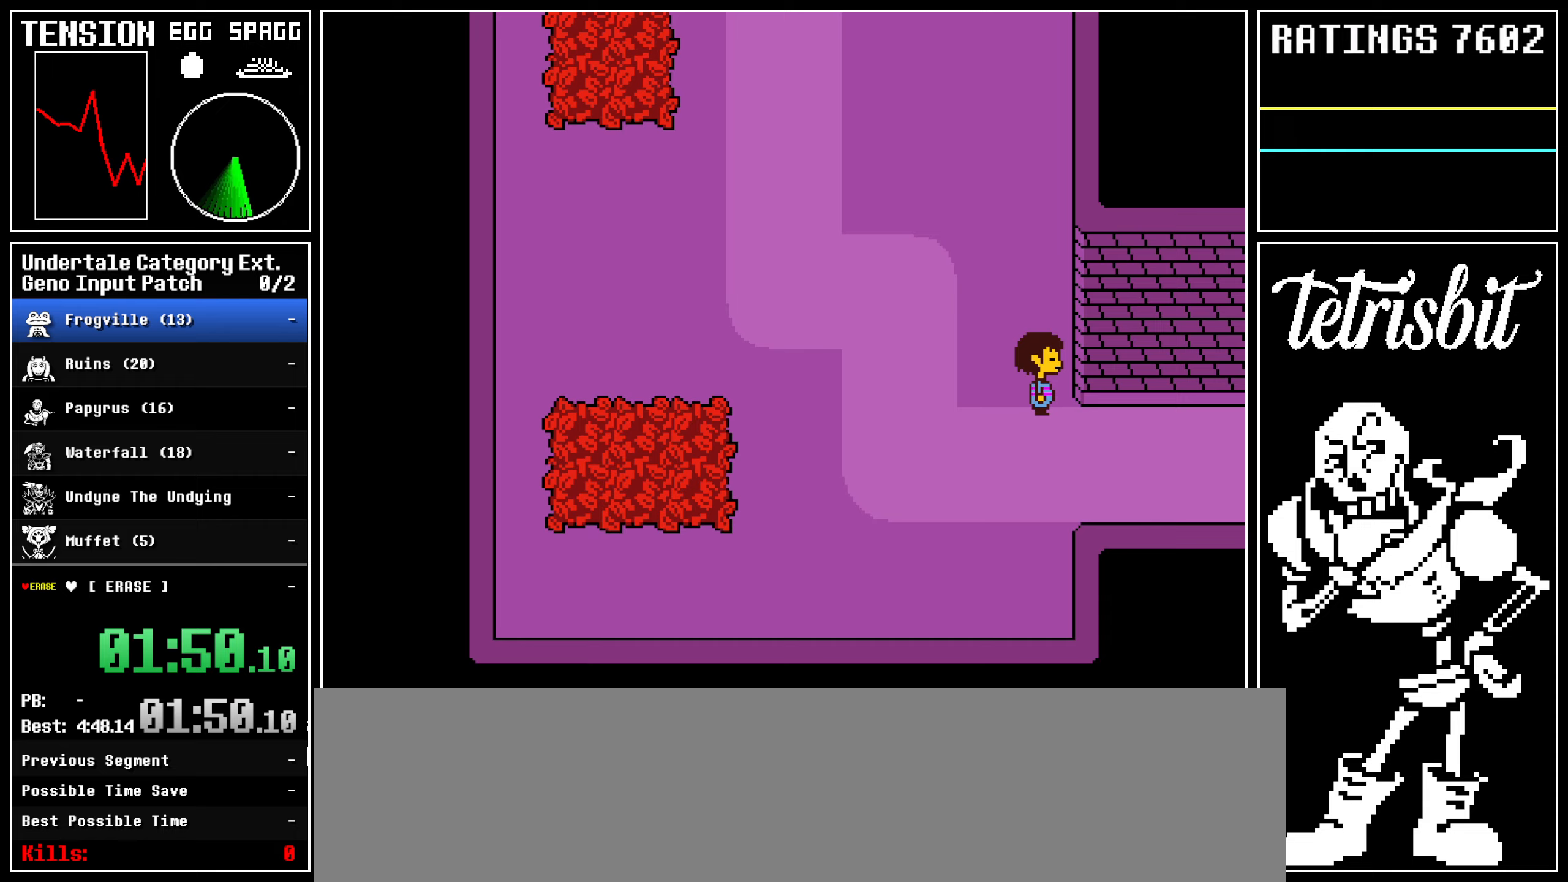
{"keys": ["down", "right"], "events": [[50, "up", "down"], [450, "up", "up"]]}
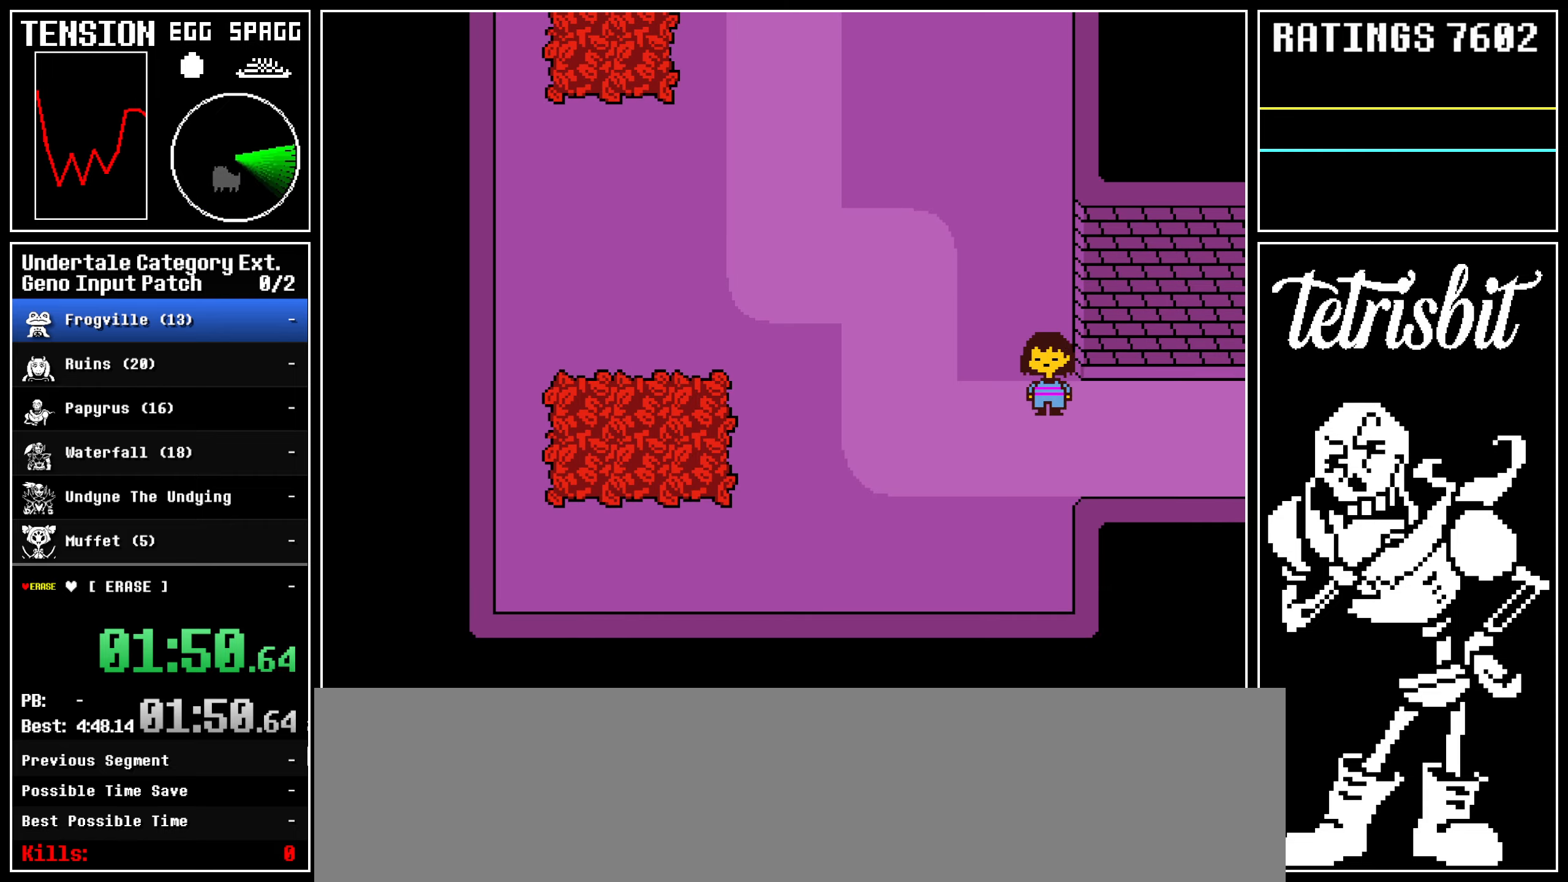
{"keys": ["down", "up"], "events": [[67, "up", "down"], [367, "right", "up"]]}
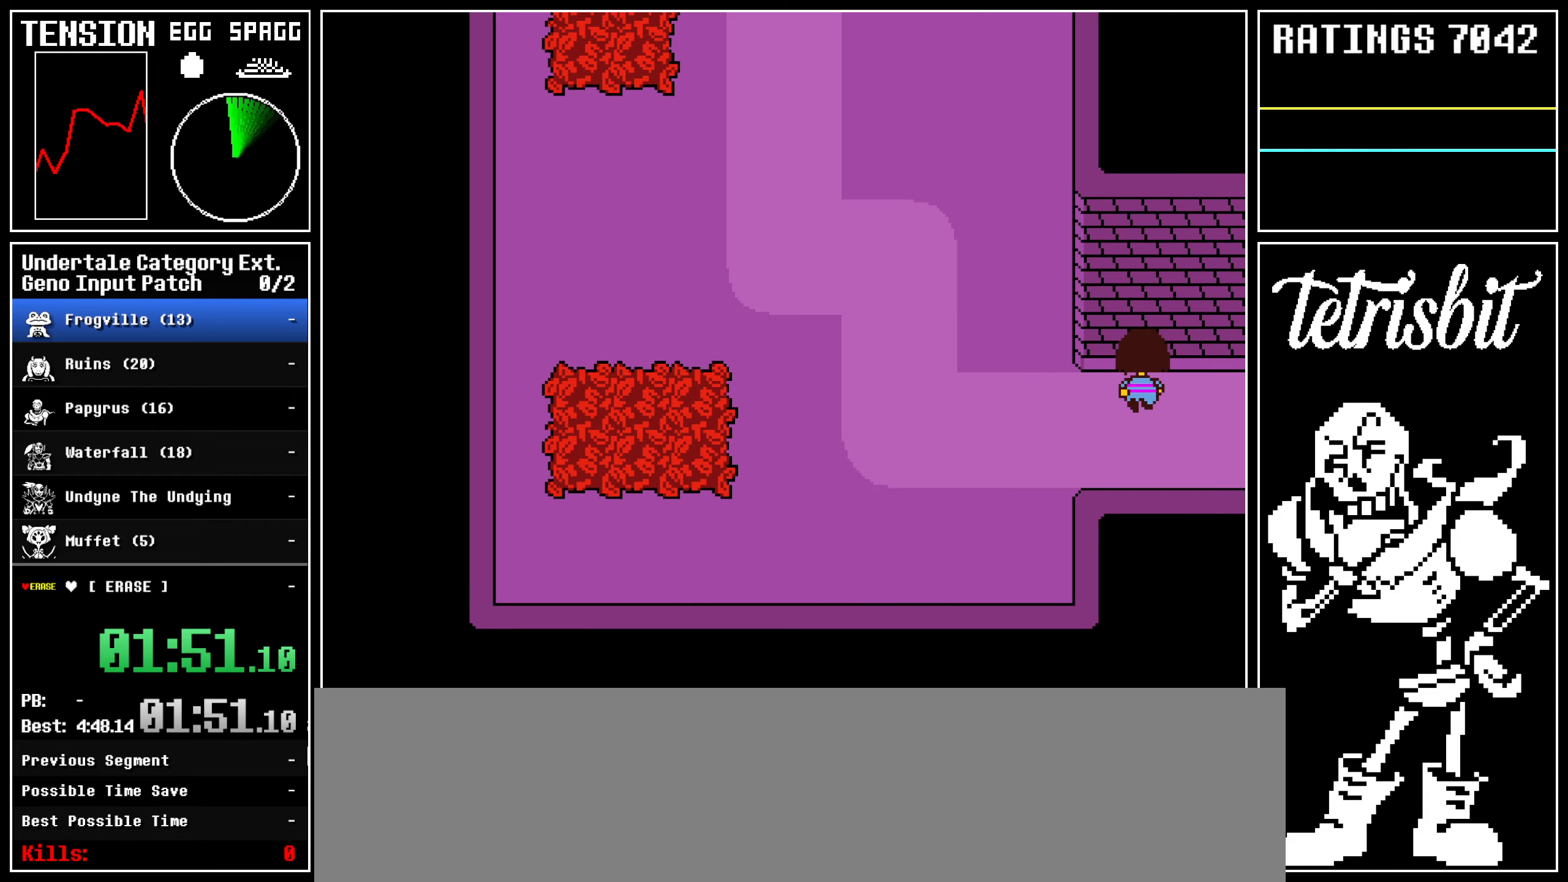
{"keys": ["down", "up"], "events": [[433, "right", "down"], [500, "right", "up"]]}
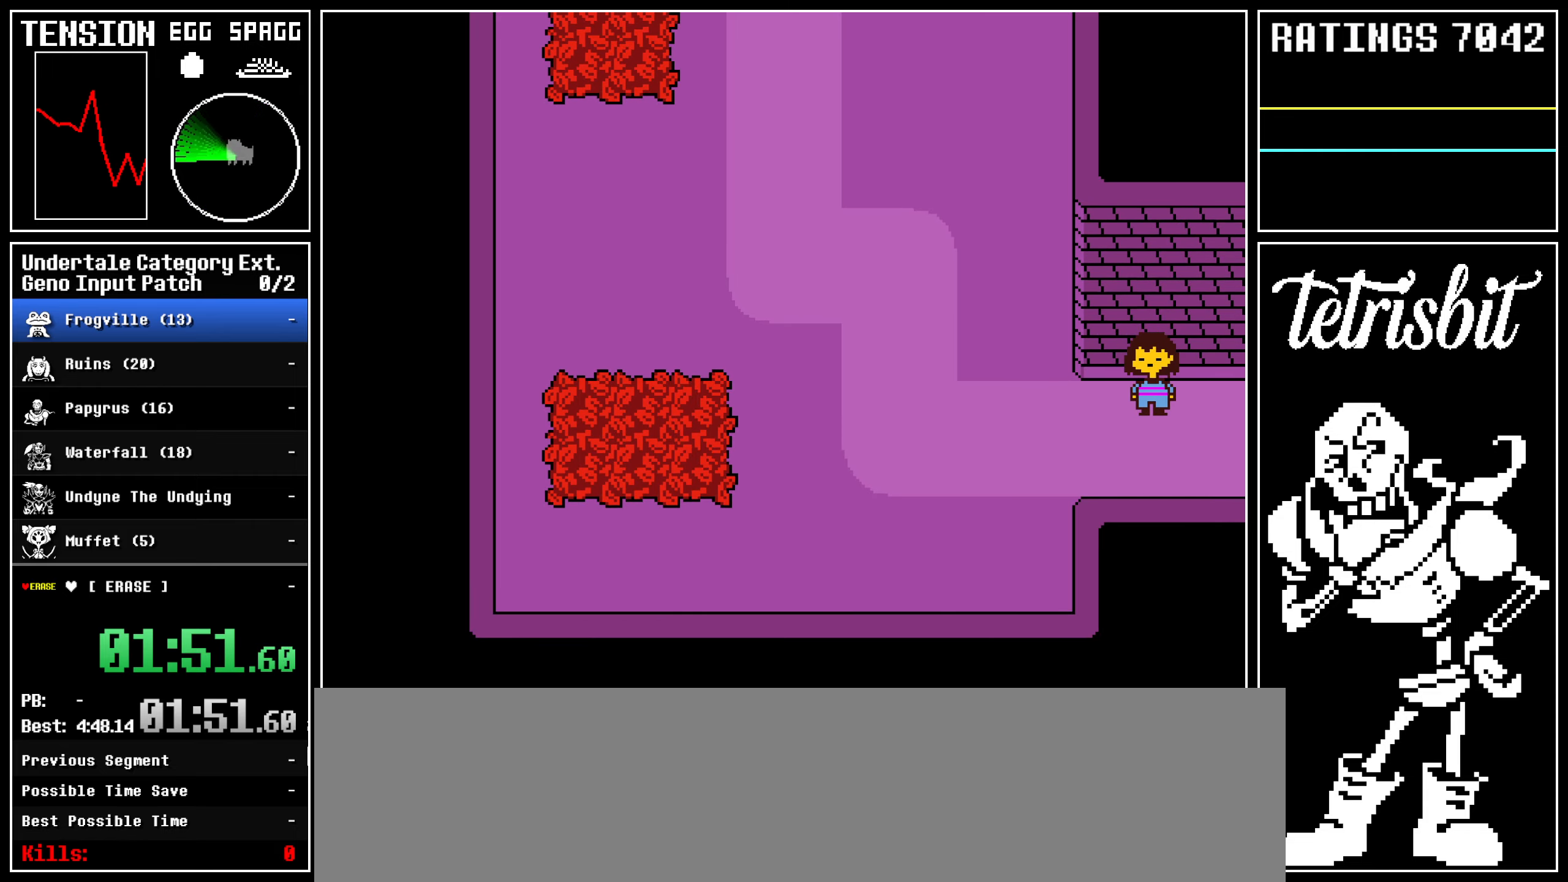
{"keys": ["down", "up"], "events": []}
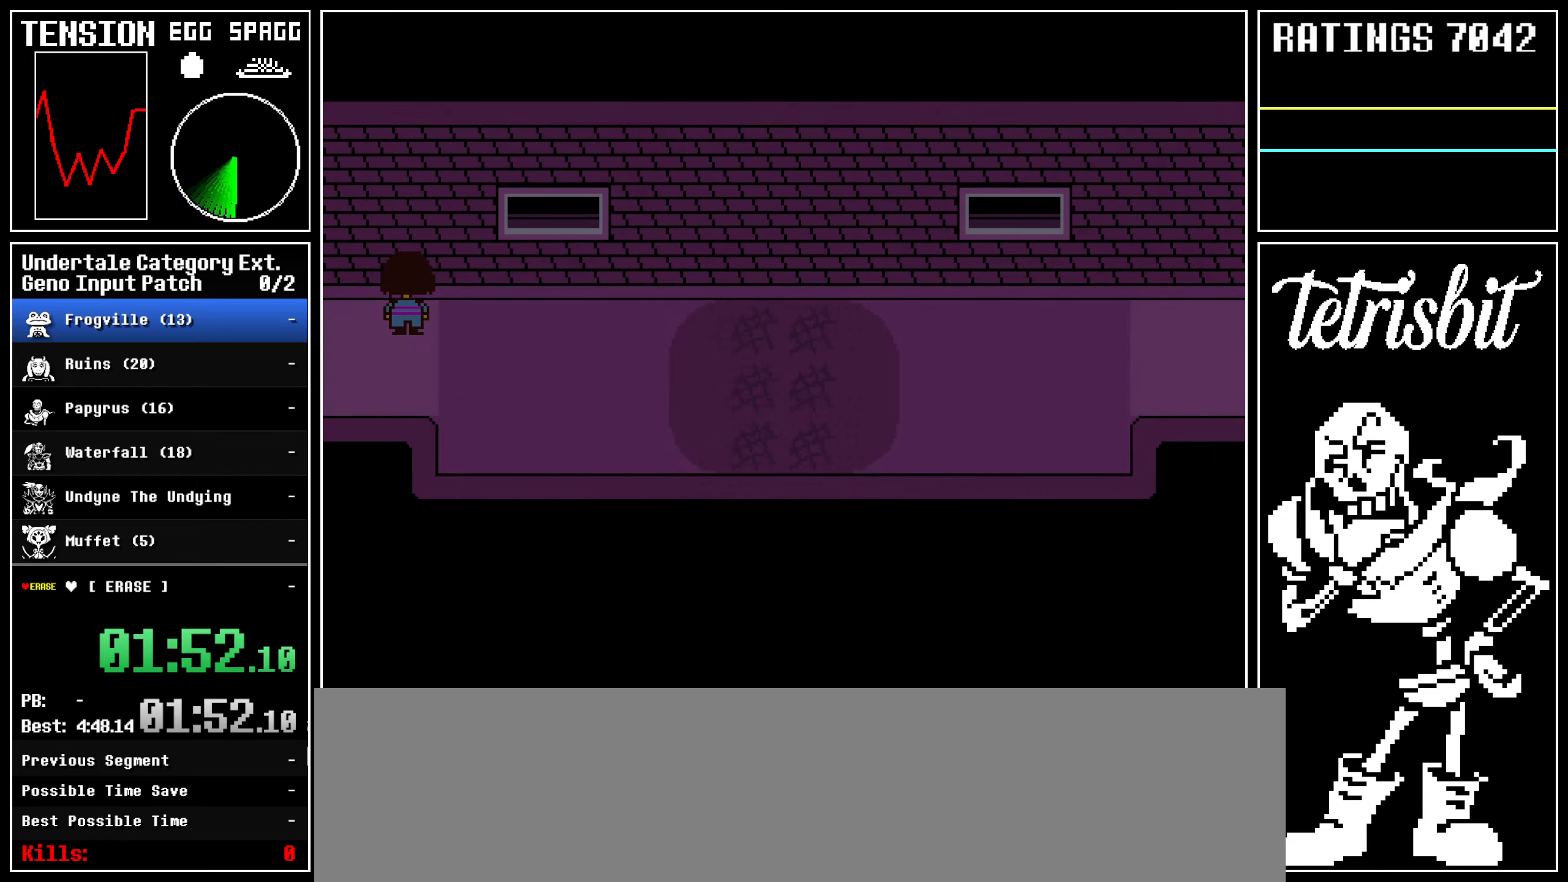
{"keys": ["down", "up"], "events": [[117, "left", "down"], [133, "left", "up"]]}
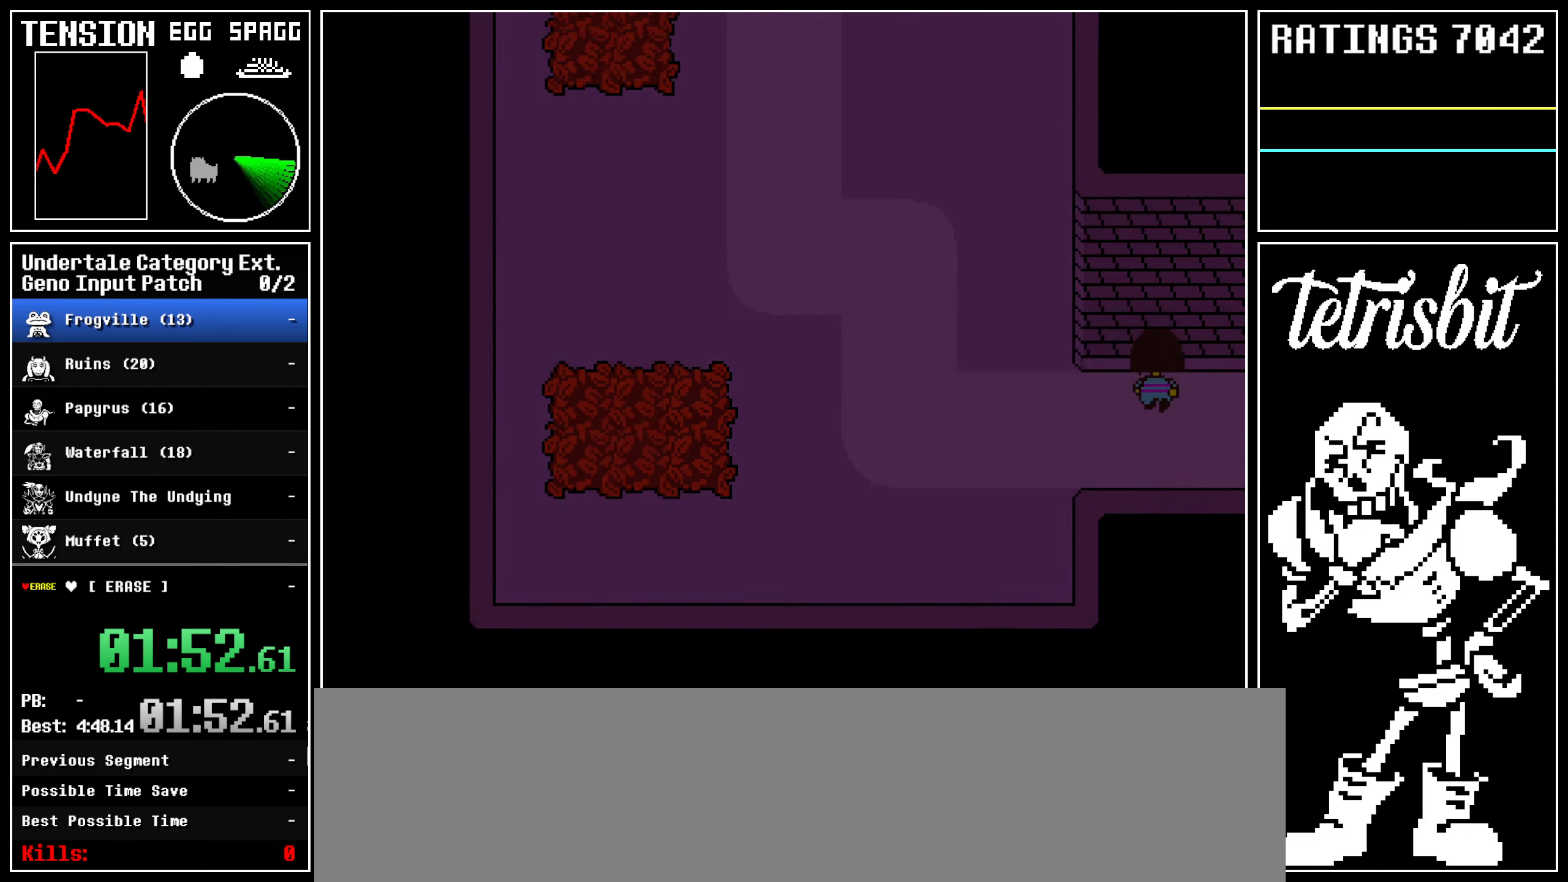
{"keys": ["down", "up"], "events": []}
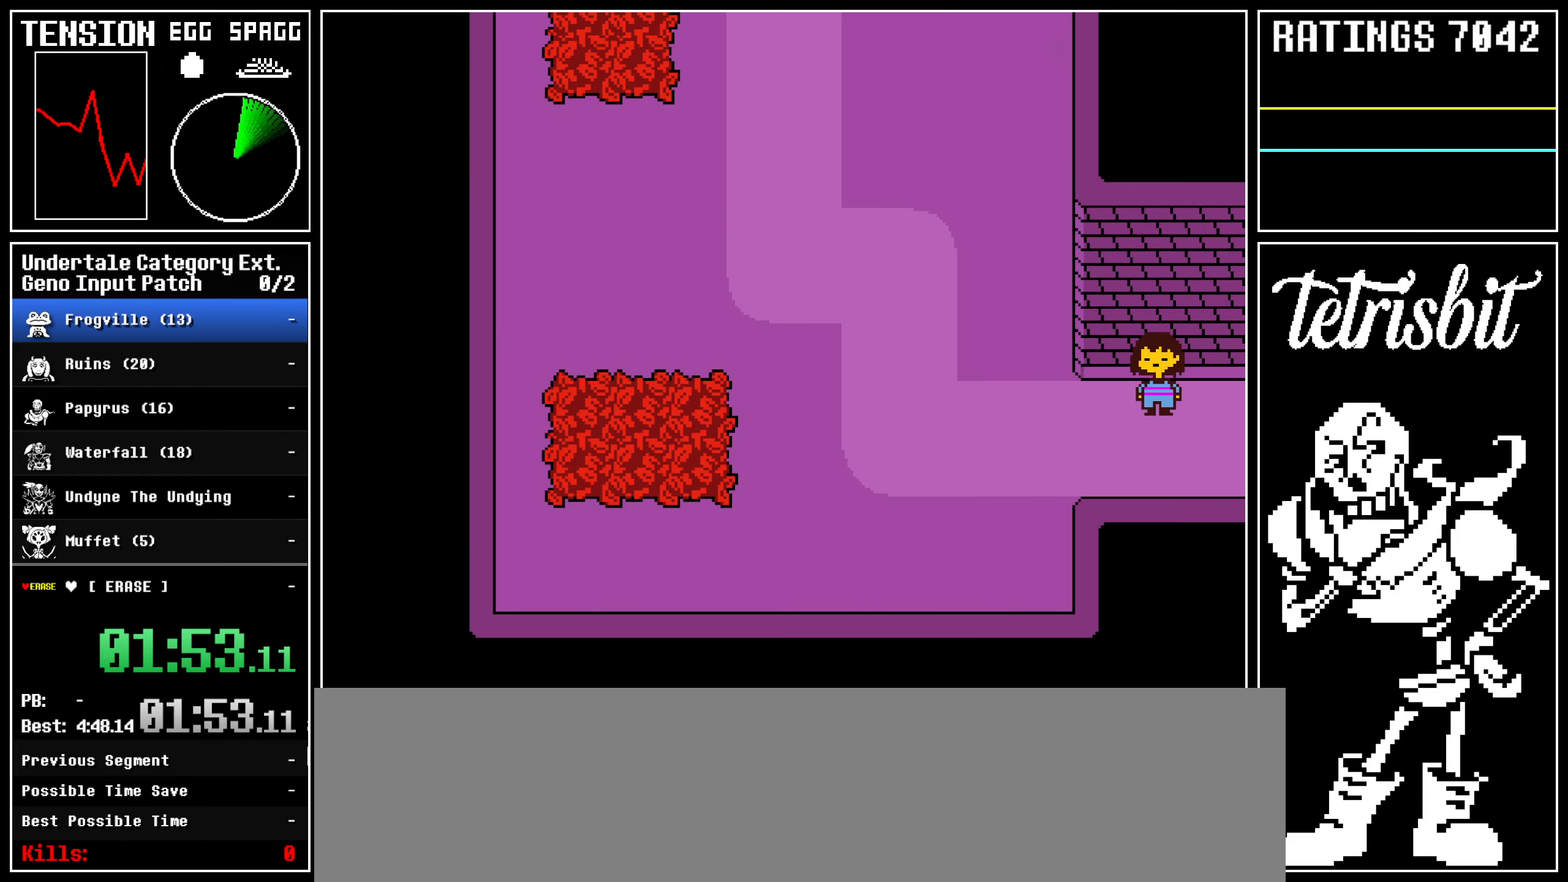
{"keys": ["down", "up"], "events": []}
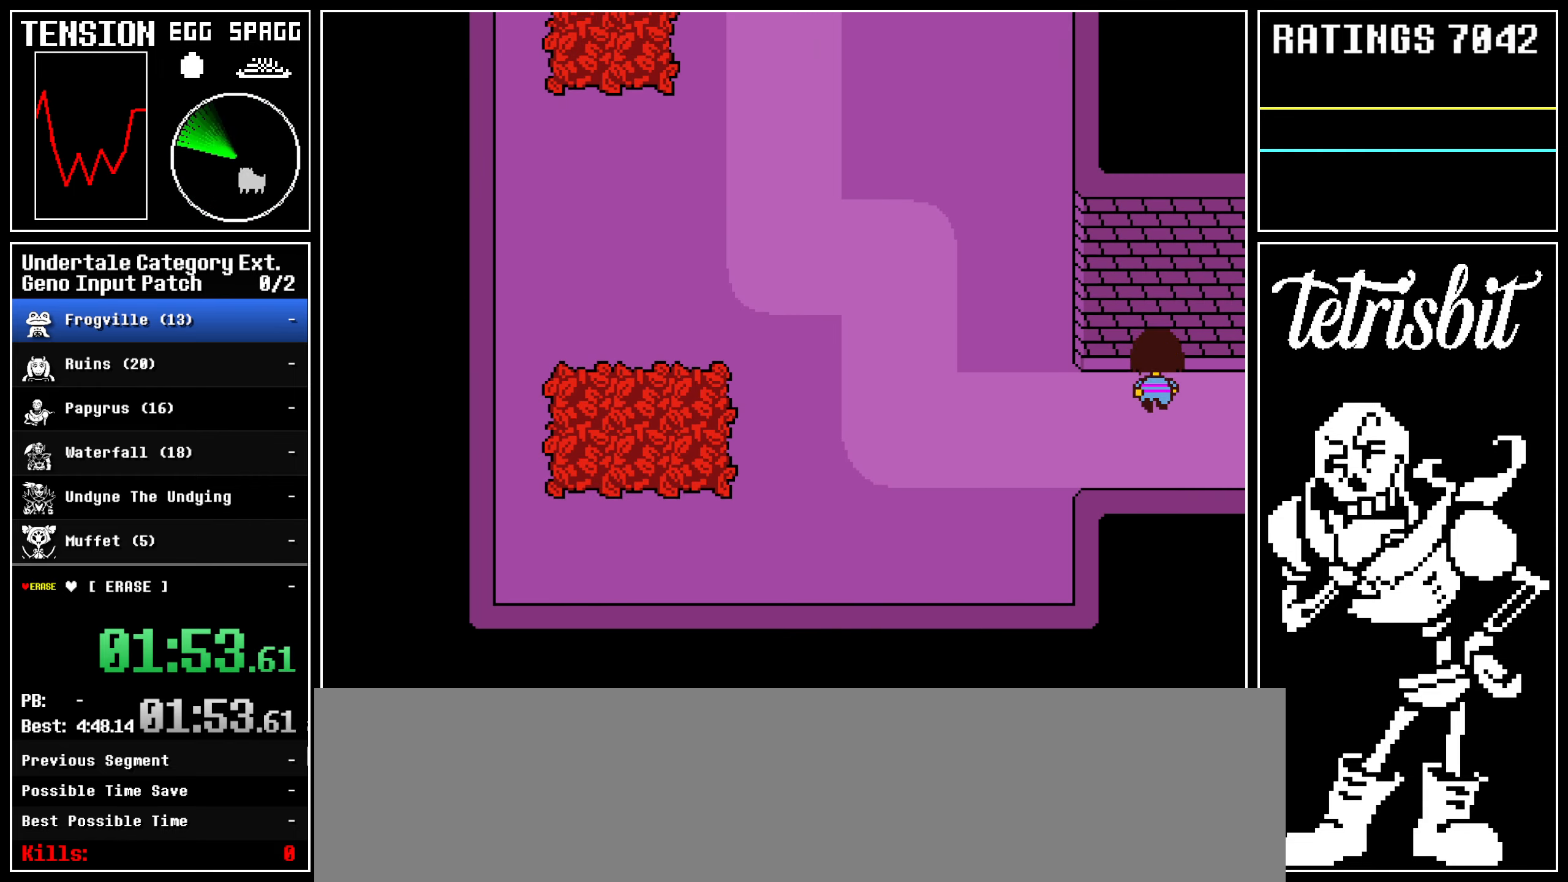
{"keys": ["down", "up"], "events": []}
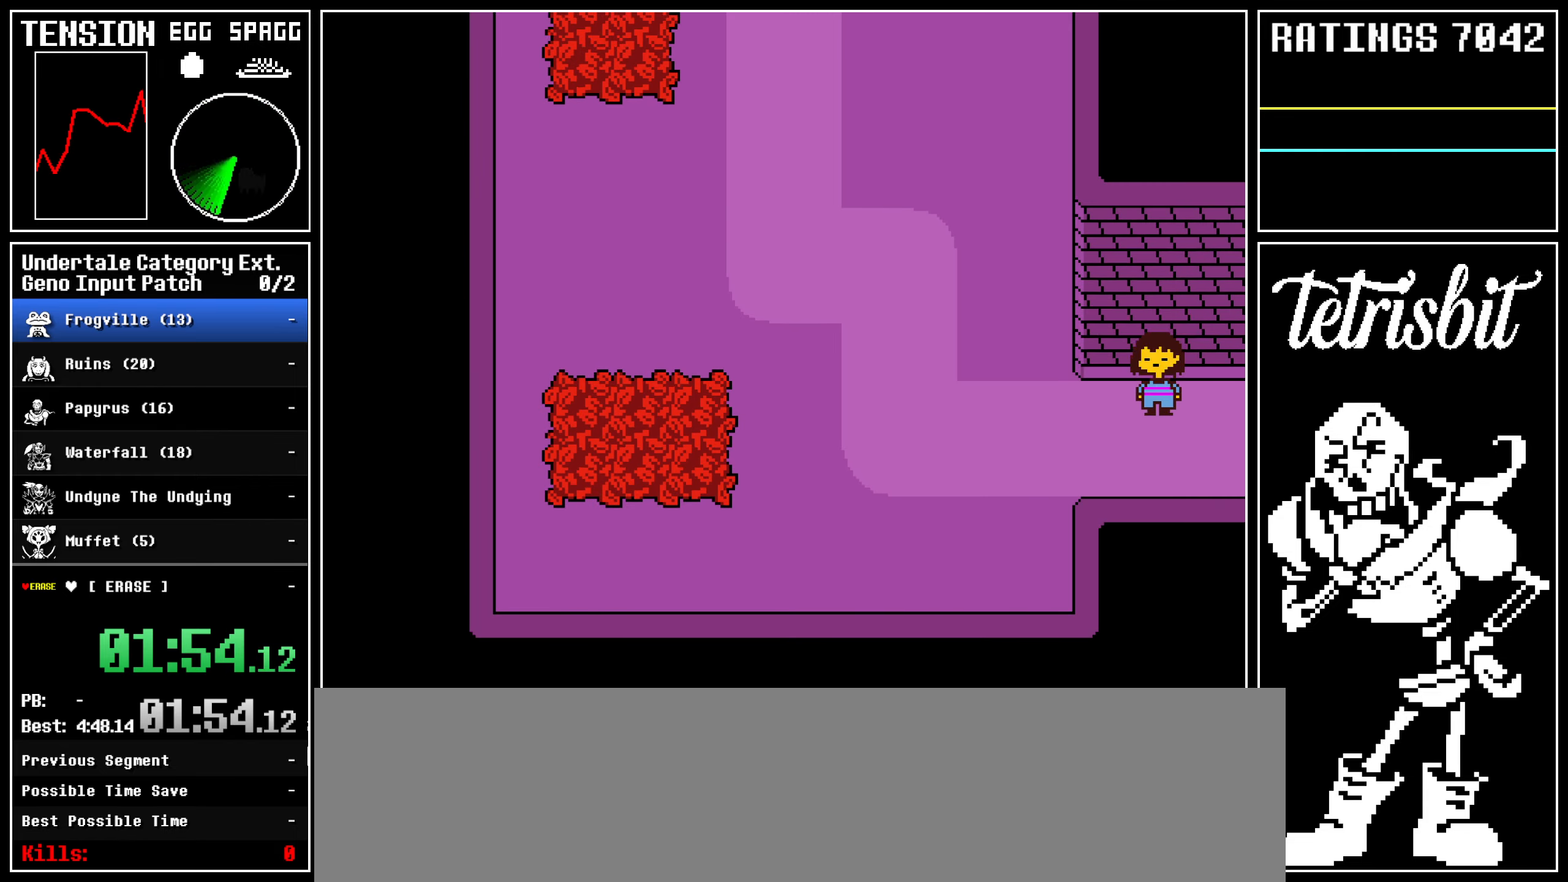
{"keys": ["down", "up"], "events": []}
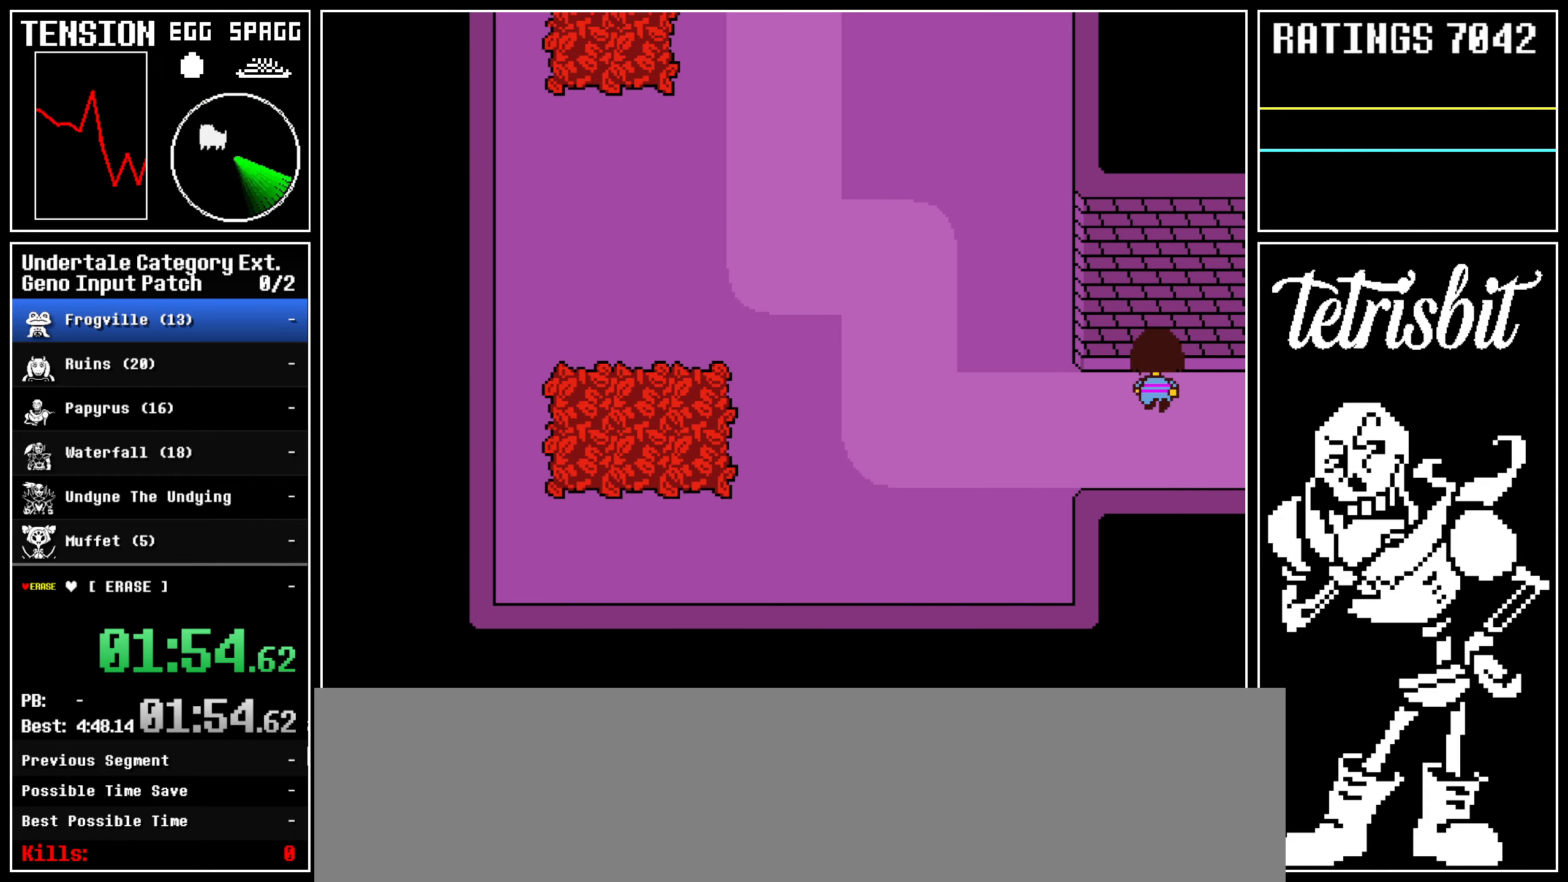
{"keys": ["down", "up"], "events": []}
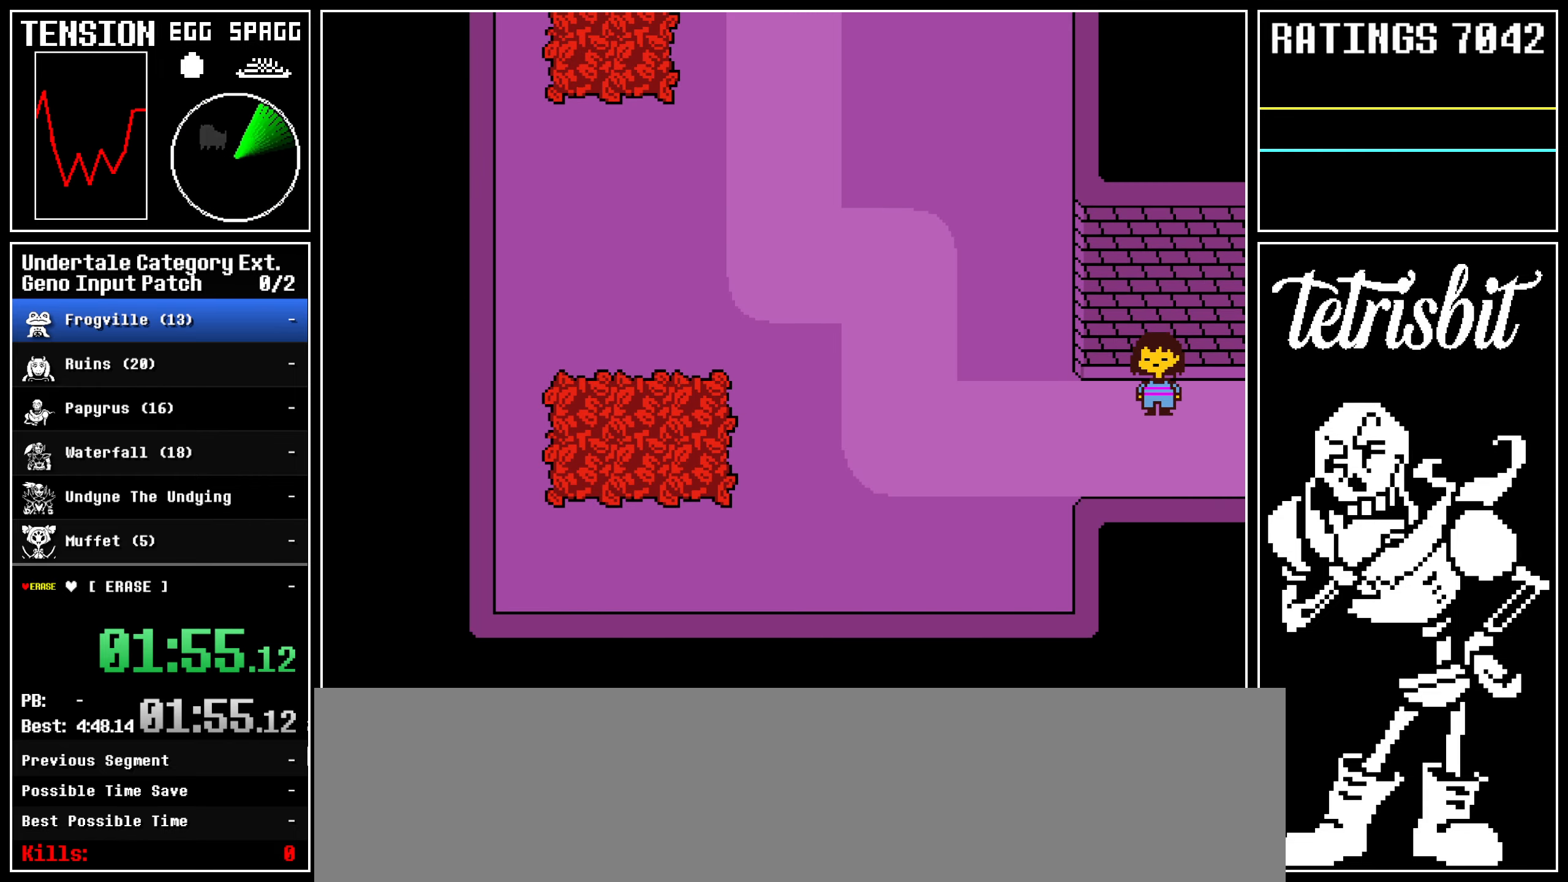
{"keys": ["down", "up"], "events": []}
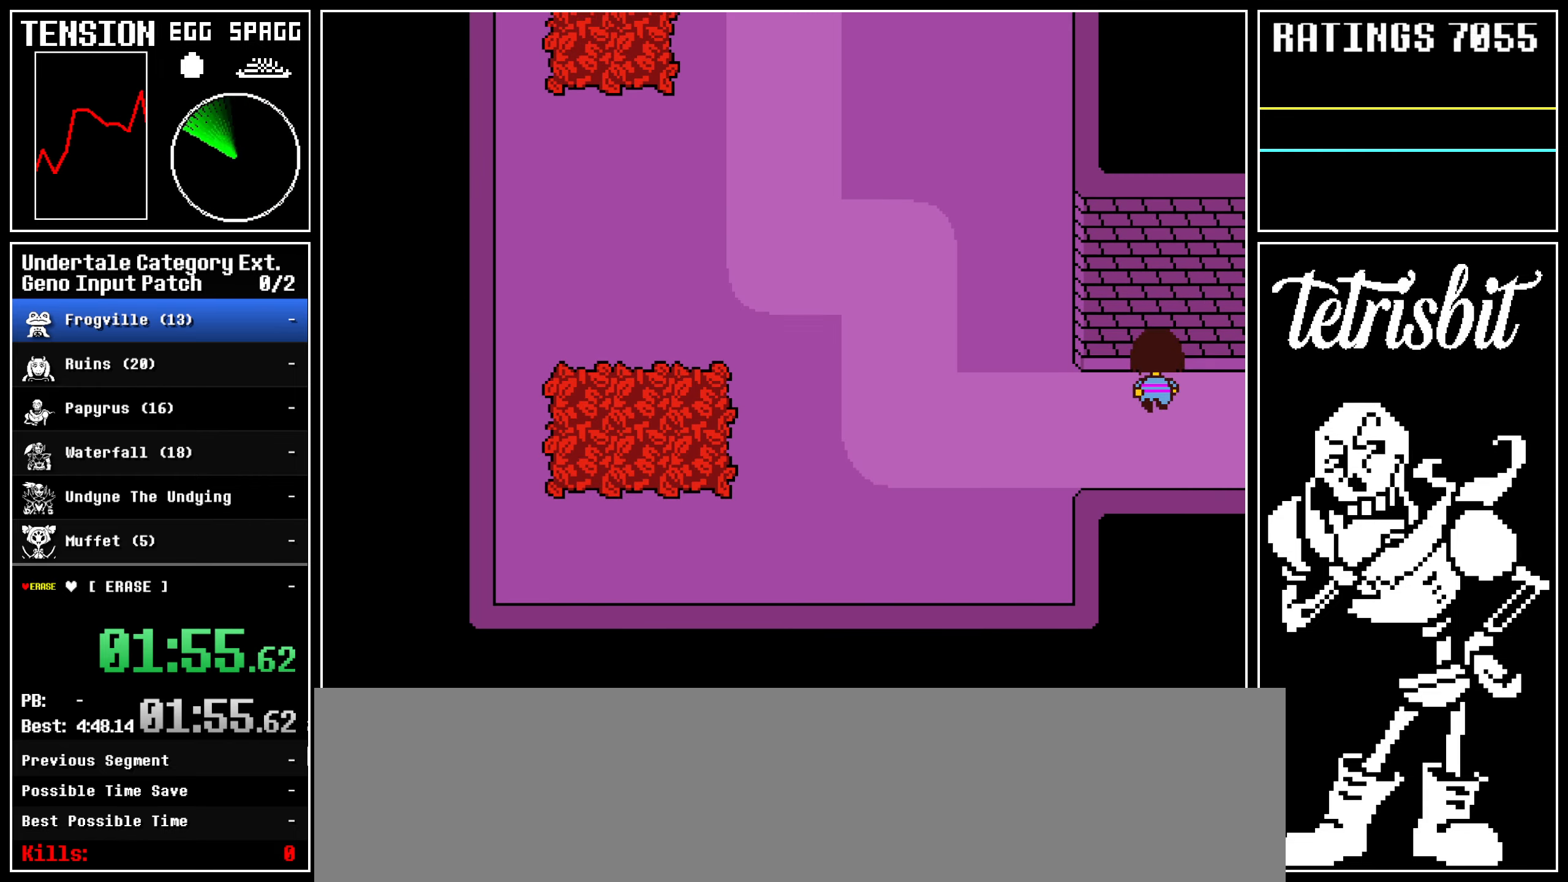
{"keys": [], "events": [[450, "down", "up"], [467, "up", "up"]]}
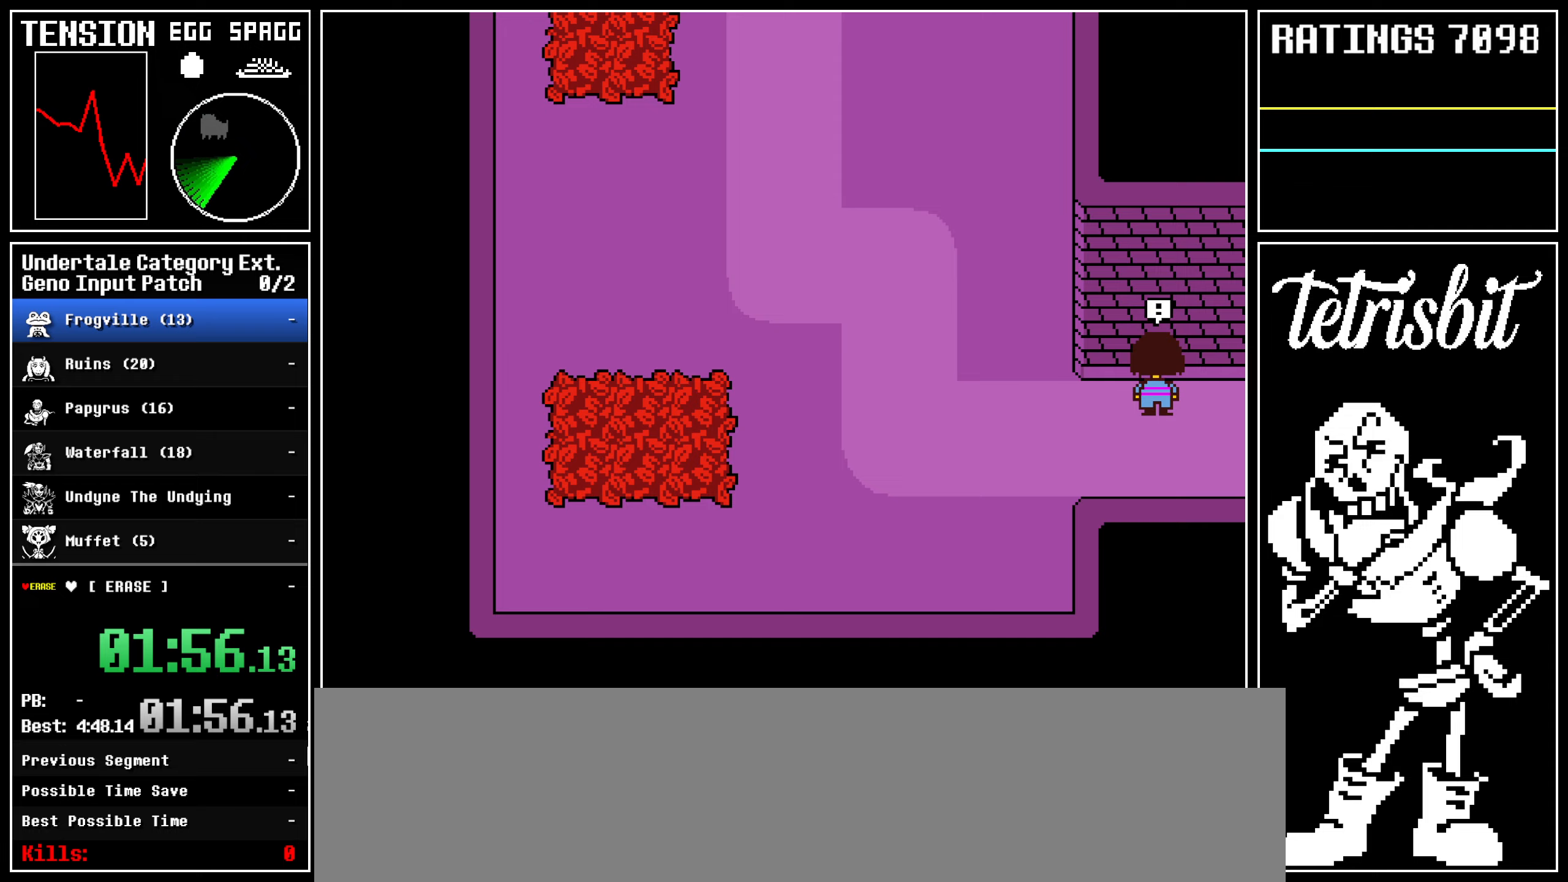
{"keys": [], "events": []}